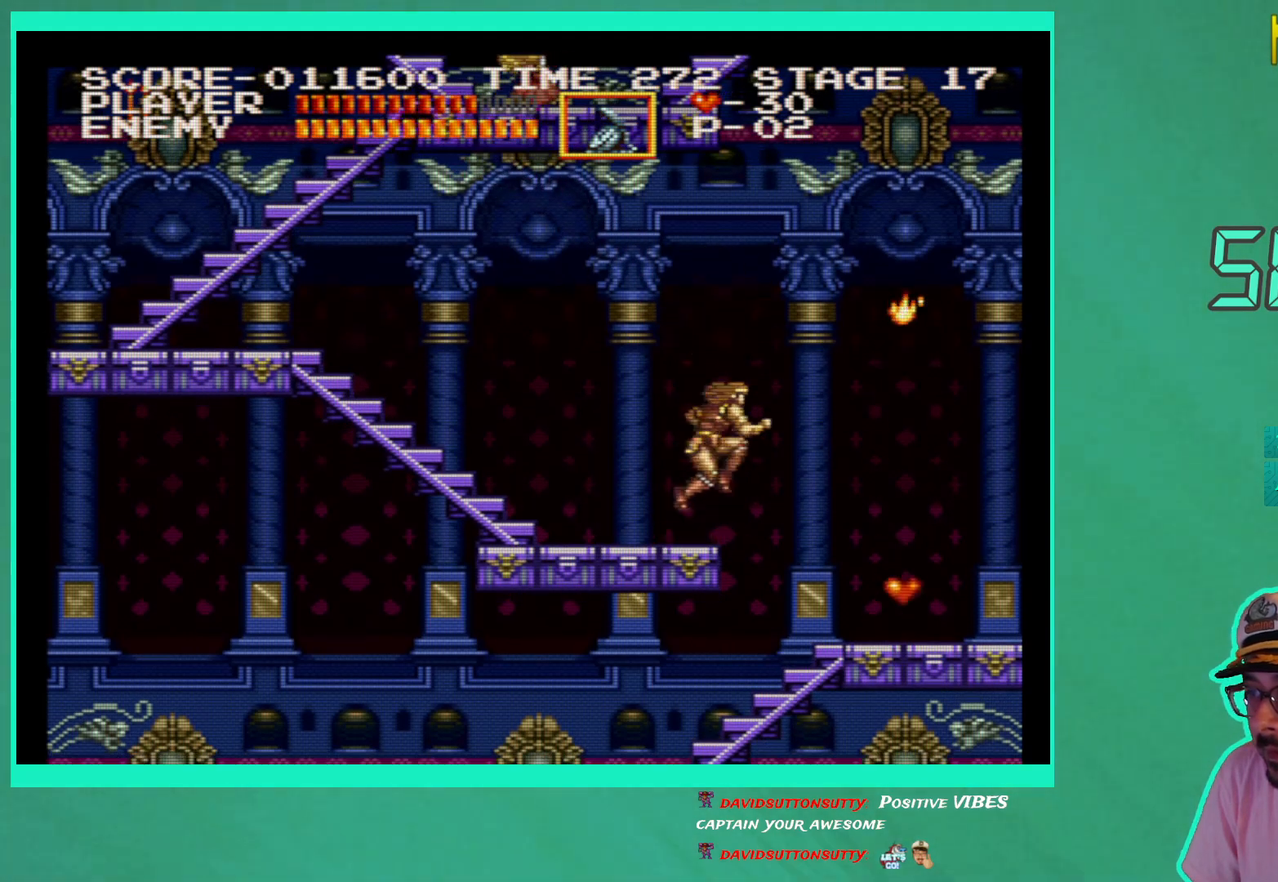
Gameplay with a controller (Xbox layout); each line is a JSON object with the inputs held at the frame after it. "events" lists button and stick changes between this image and that frame as [ms after this image, input, new state], when the widget could be followed in between. Not read: L3 R3.
{"buttons": ["DPAD_RIGHT"], "left_stick": "center", "right_stick": "center", "events": [[100, "A", "up"]]}
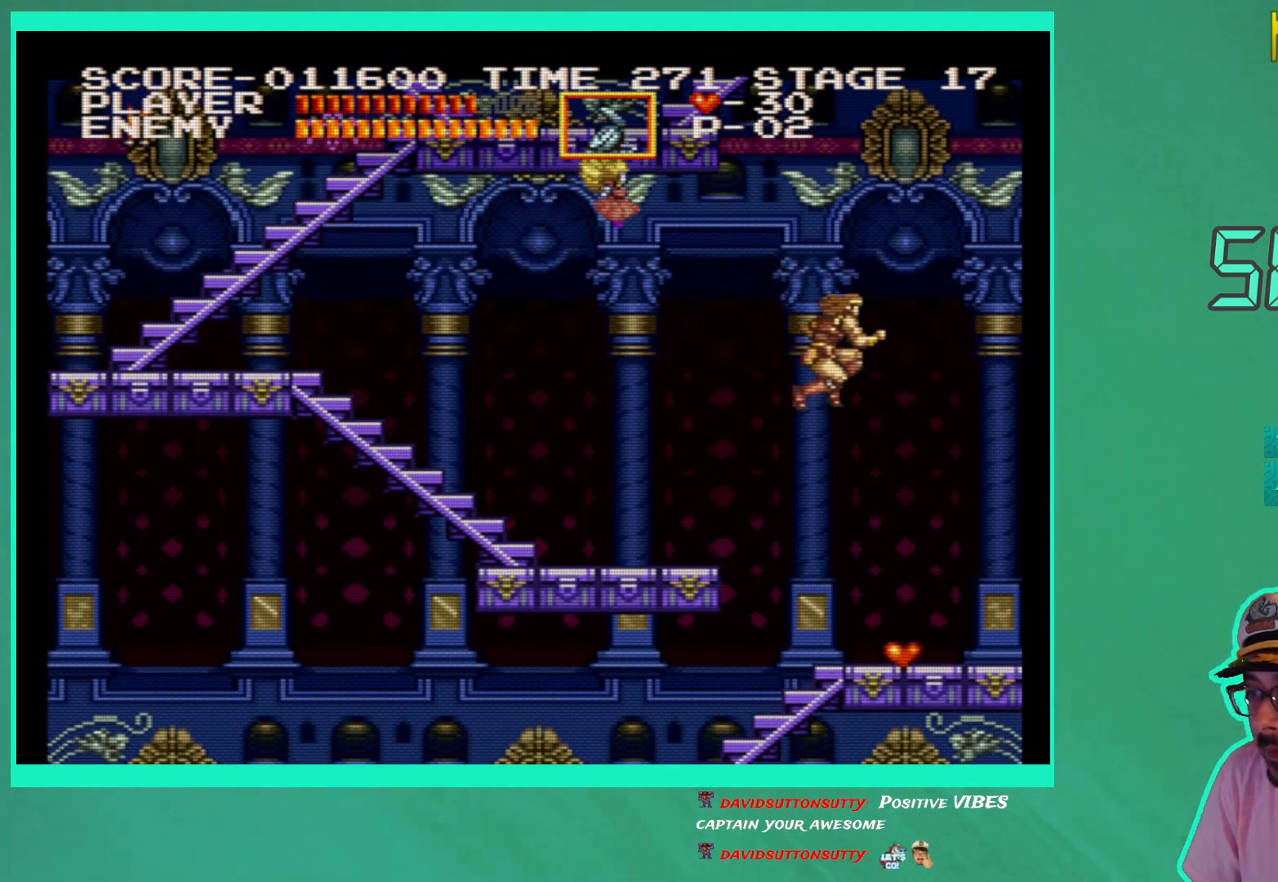
{"buttons": ["DPAD_LEFT"], "left_stick": "center", "right_stick": "center", "events": [[367, "DPAD_RIGHT", "up"], [467, "DPAD_LEFT", "down"]]}
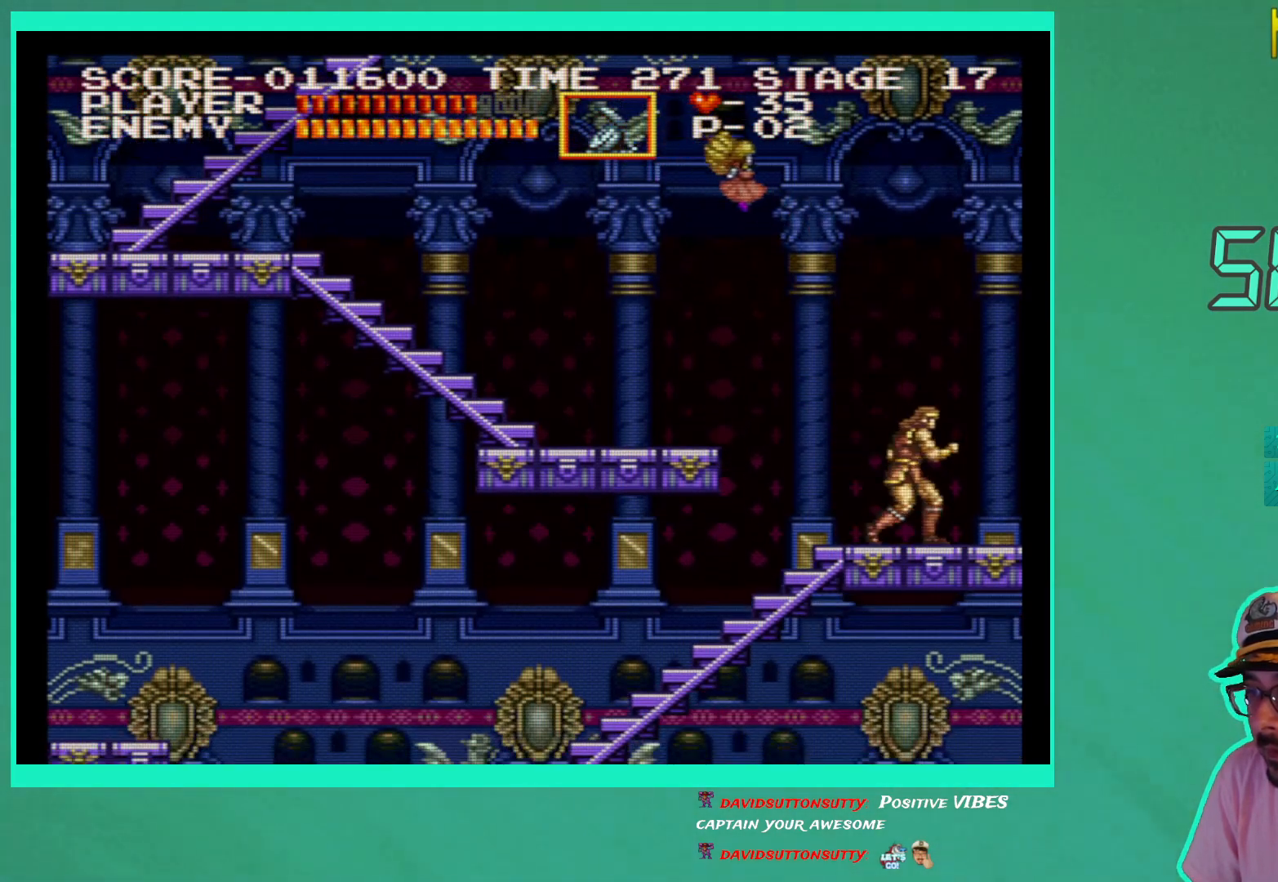
{"buttons": [], "left_stick": "center", "right_stick": "center", "events": [[100, "DPAD_LEFT", "up"], [283, "DPAD_LEFT", "down"], [400, "DPAD_LEFT", "up"]]}
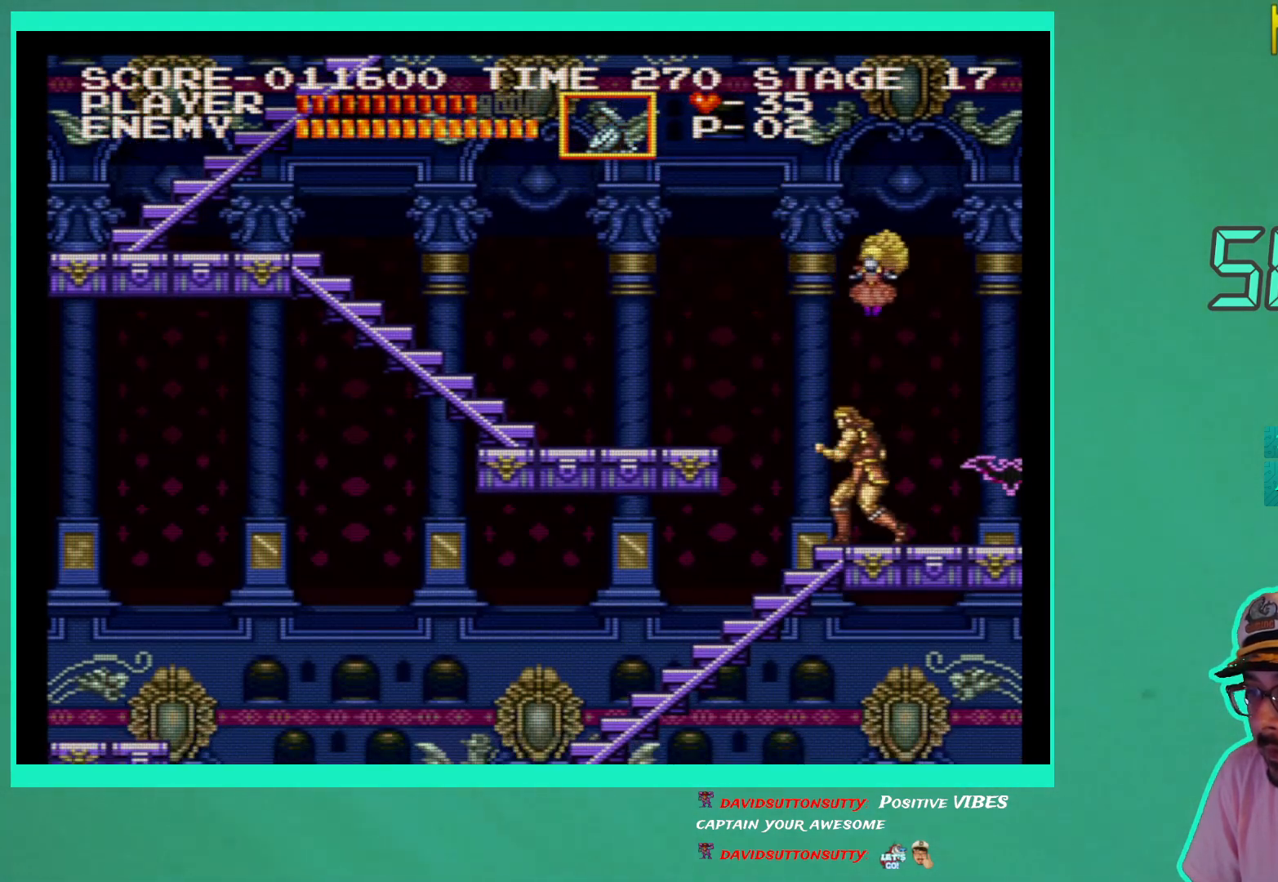
{"buttons": ["DPAD_LEFT"], "left_stick": "center", "right_stick": "center", "events": [[17, "DPAD_LEFT", "down"], [117, "A", "down"], [150, "DPAD_UP", "down"], [433, "A", "up"], [483, "DPAD_UP", "up"]]}
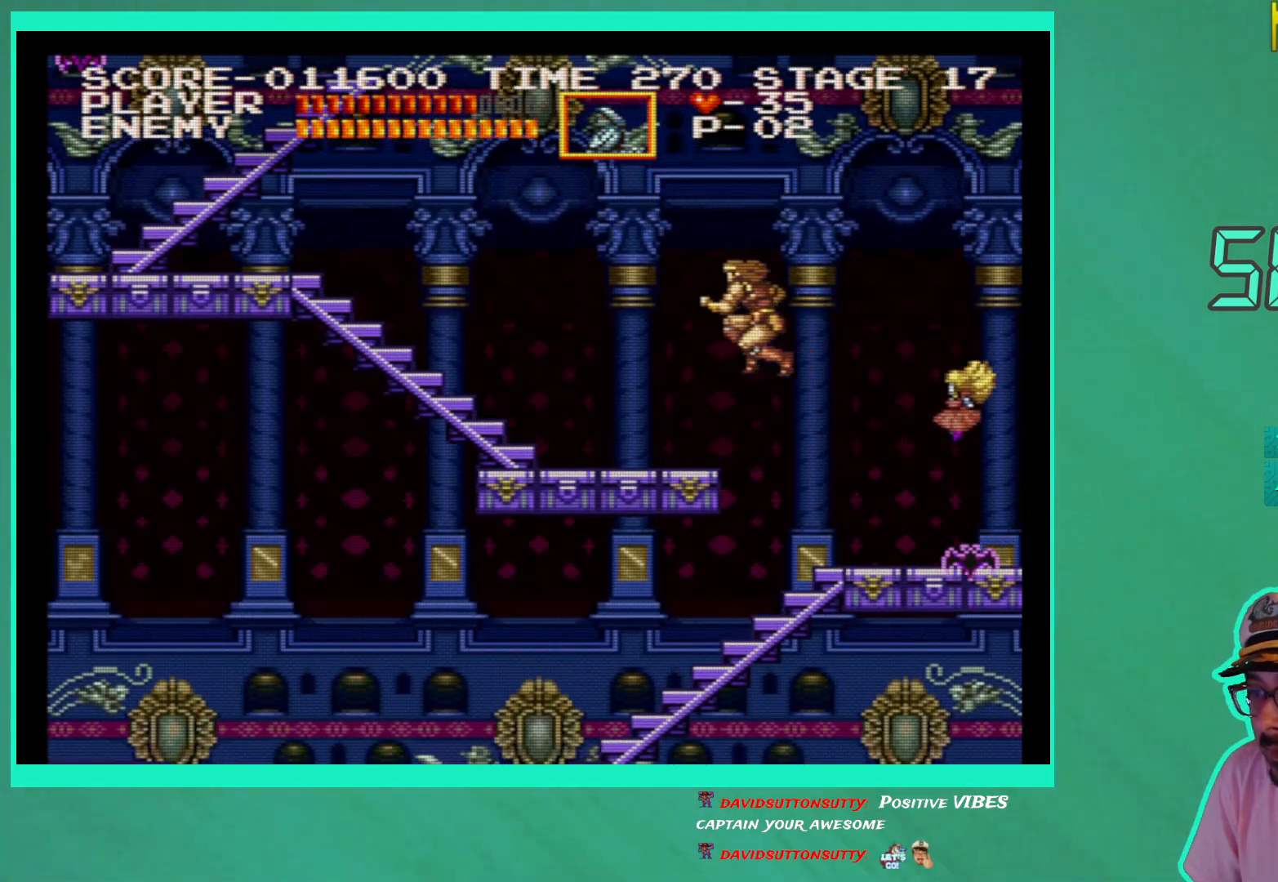
{"buttons": ["DPAD_UP"], "left_stick": "center", "right_stick": "center", "events": [[483, "DPAD_UP", "down"], [500, "DPAD_LEFT", "up"]]}
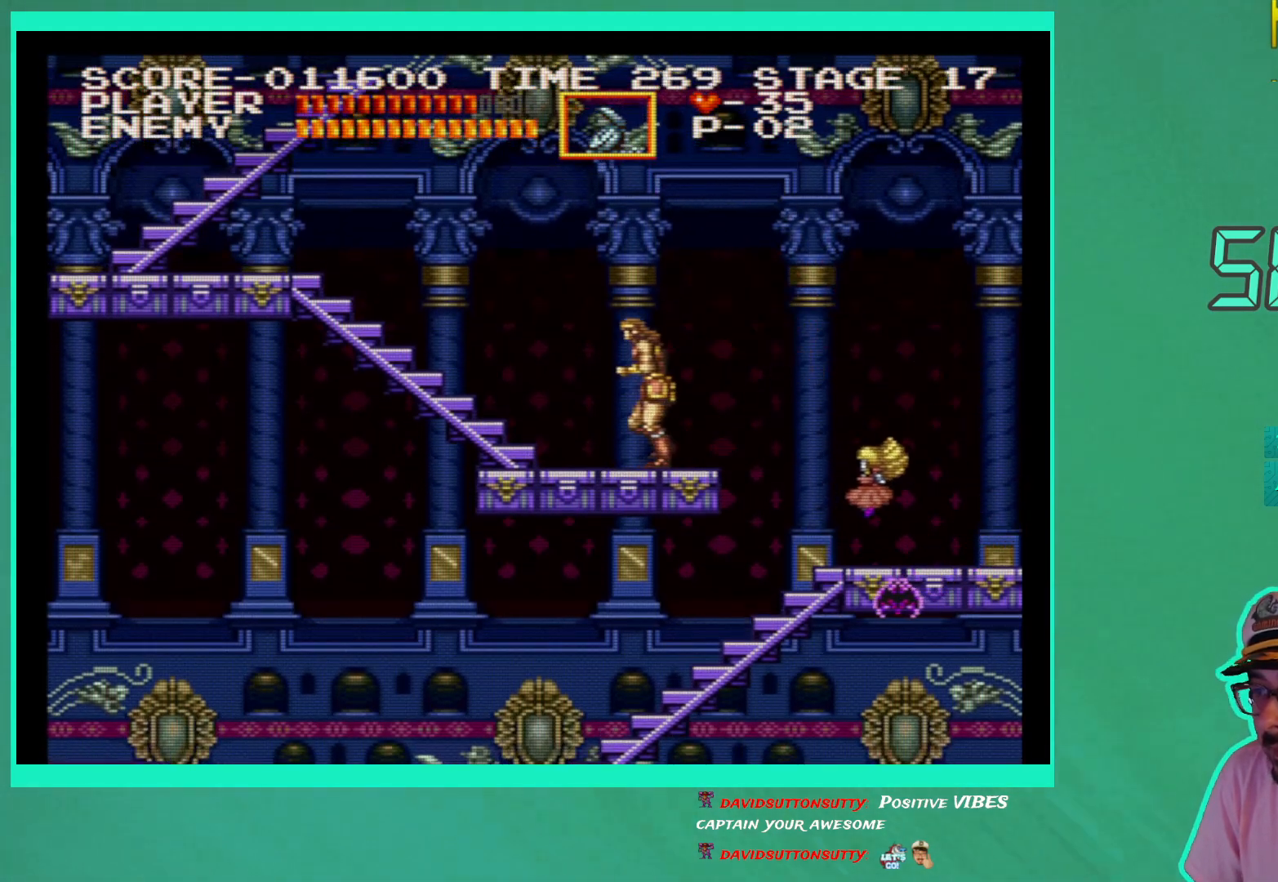
{"buttons": ["DPAD_LEFT"], "left_stick": "center", "right_stick": "center", "events": [[17, "DPAD_UP", "up"], [33, "DPAD_RIGHT", "down"], [117, "DPAD_RIGHT", "up"], [250, "DPAD_LEFT", "down"]]}
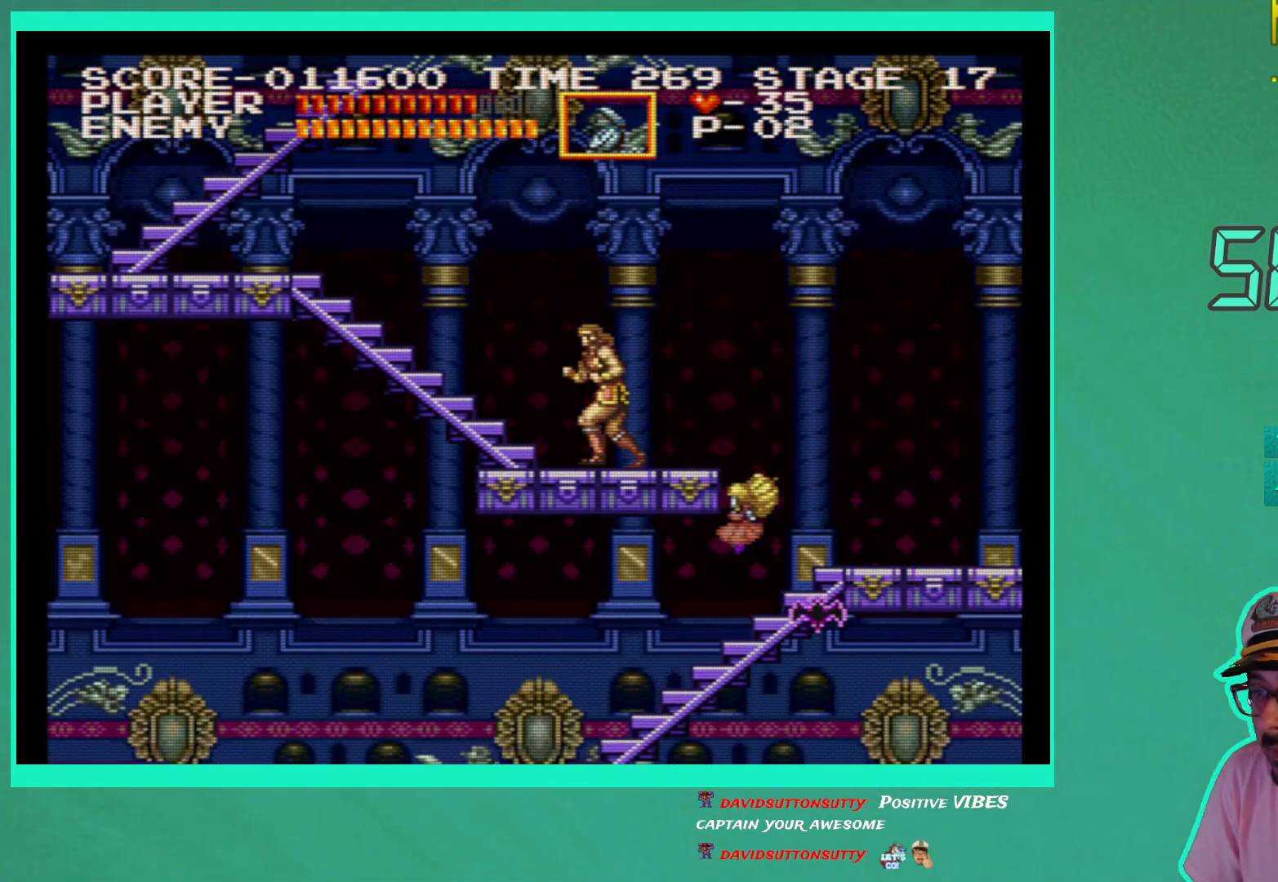
{"buttons": ["DPAD_RIGHT"], "left_stick": "center", "right_stick": "center", "events": [[200, "DPAD_LEFT", "up"], [283, "DPAD_LEFT", "down"], [383, "DPAD_LEFT", "up"], [467, "DPAD_RIGHT", "down"]]}
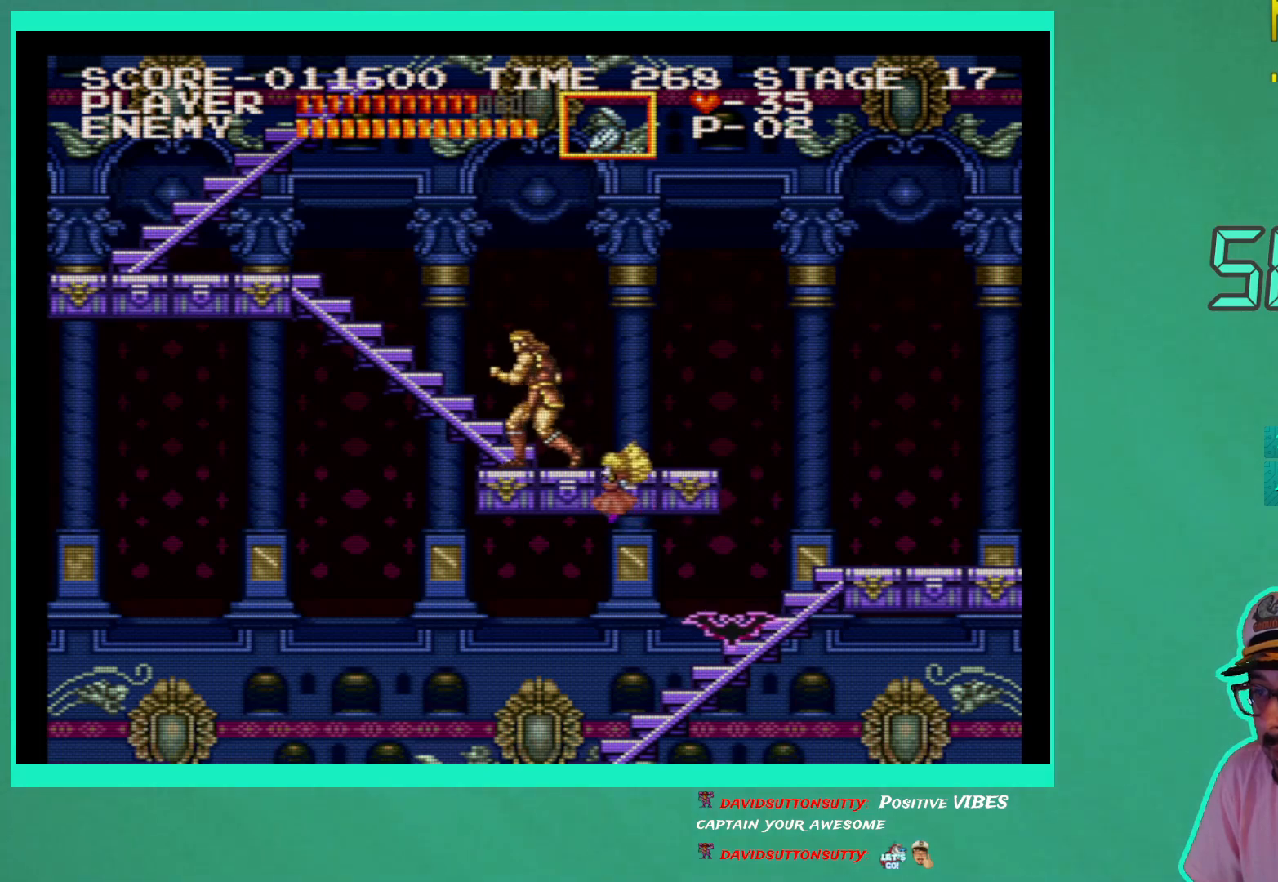
{"buttons": ["DPAD_LEFT"], "left_stick": "center", "right_stick": "center", "events": [[17, "A", "down"], [150, "A", "up"], [217, "DPAD_RIGHT", "up"], [450, "DPAD_LEFT", "down"]]}
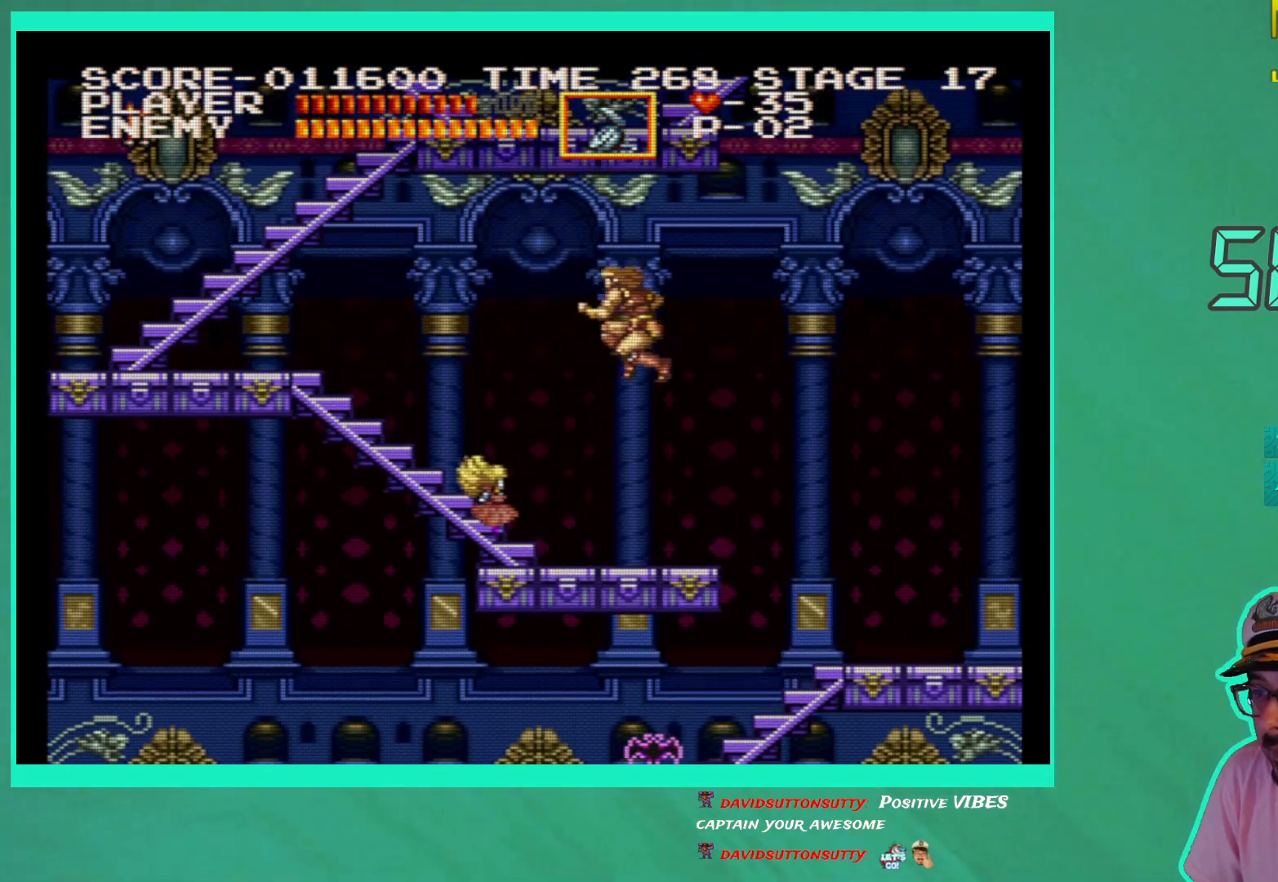
{"buttons": [], "left_stick": "center", "right_stick": "center", "events": [[33, "X", "down"], [117, "X", "up"], [133, "DPAD_LEFT", "up"], [183, "X", "down"], [267, "X", "up"]]}
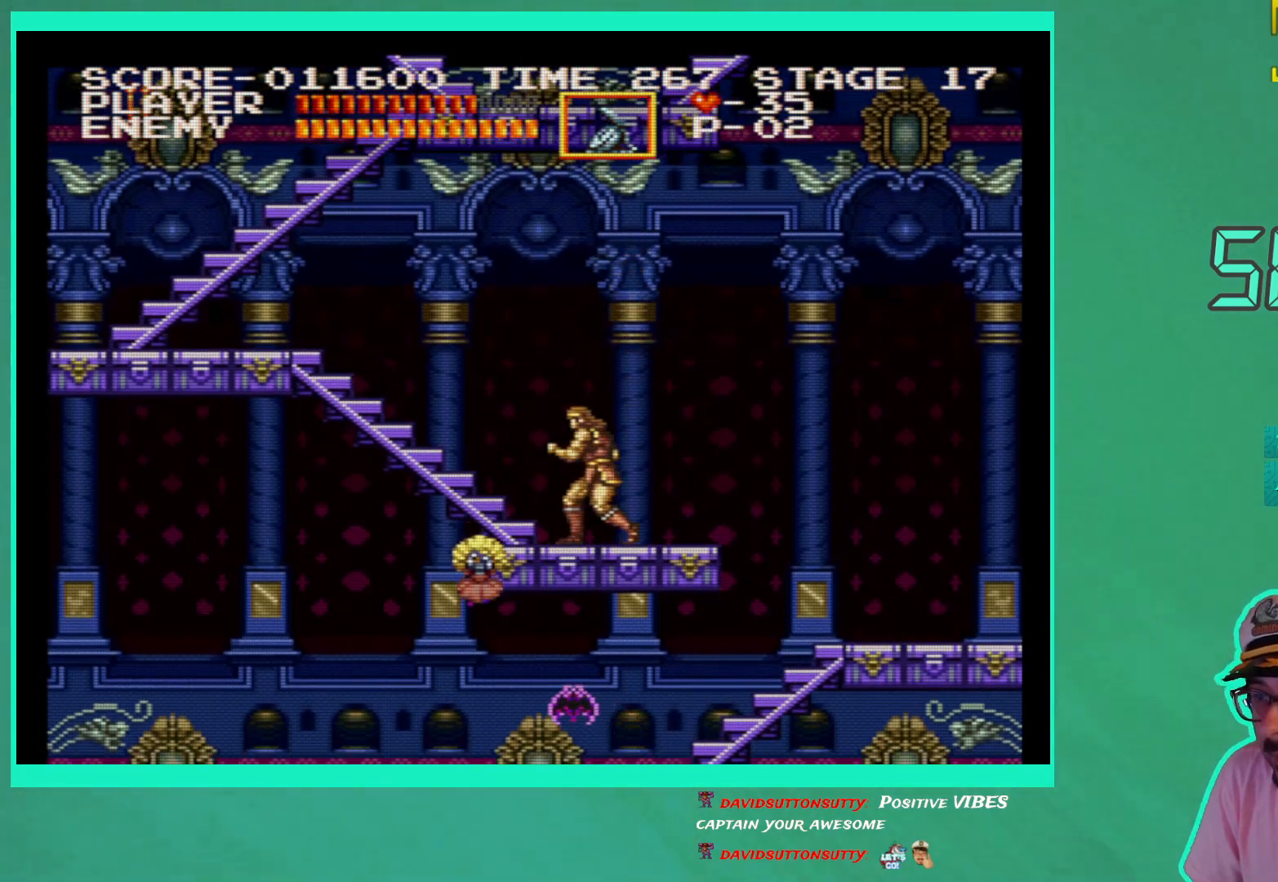
{"buttons": [], "left_stick": "center", "right_stick": "center", "events": [[83, "DPAD_RIGHT", "down"], [317, "DPAD_RIGHT", "up"], [367, "DPAD_LEFT", "down"], [417, "X", "down"], [433, "DPAD_LEFT", "up"], [500, "X", "up"]]}
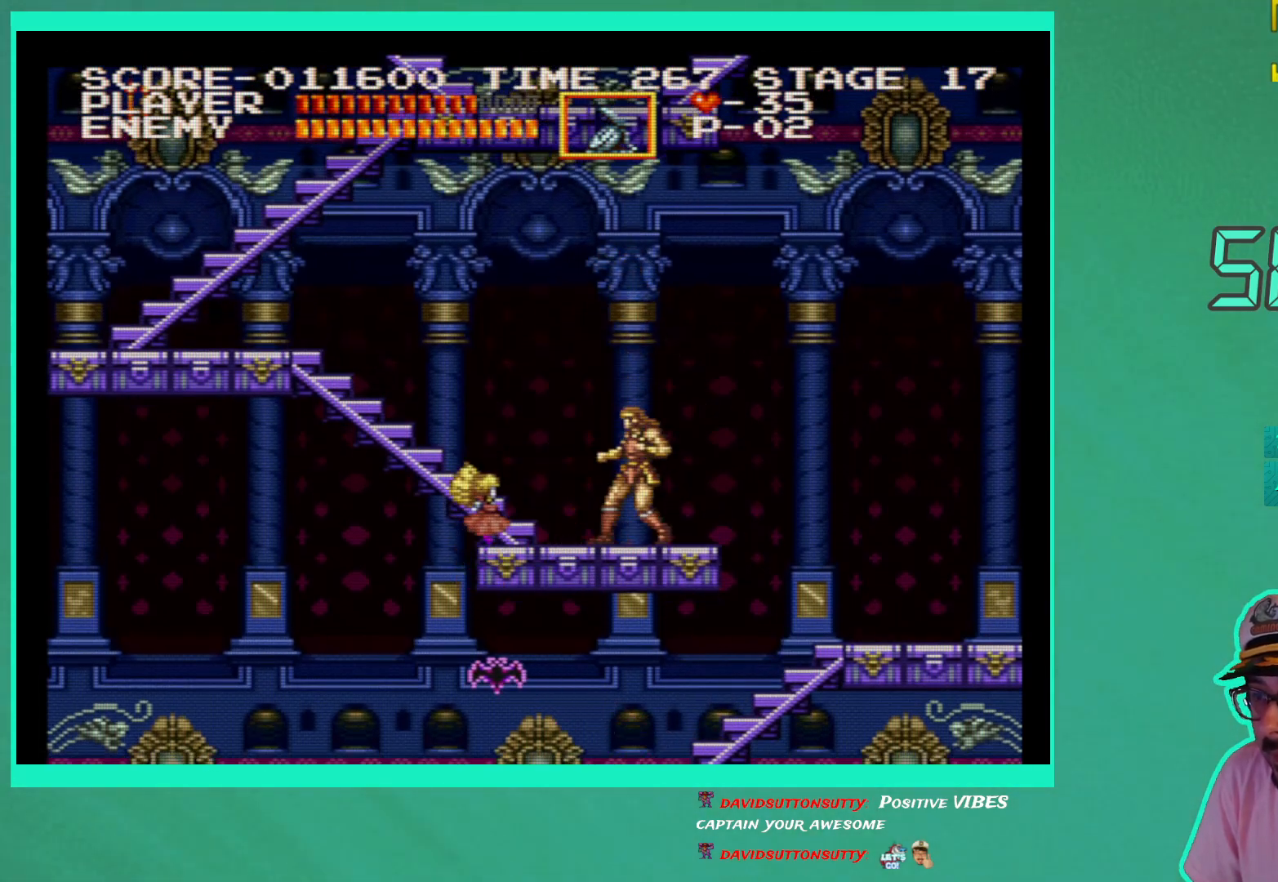
{"buttons": [], "left_stick": "center", "right_stick": "center", "events": []}
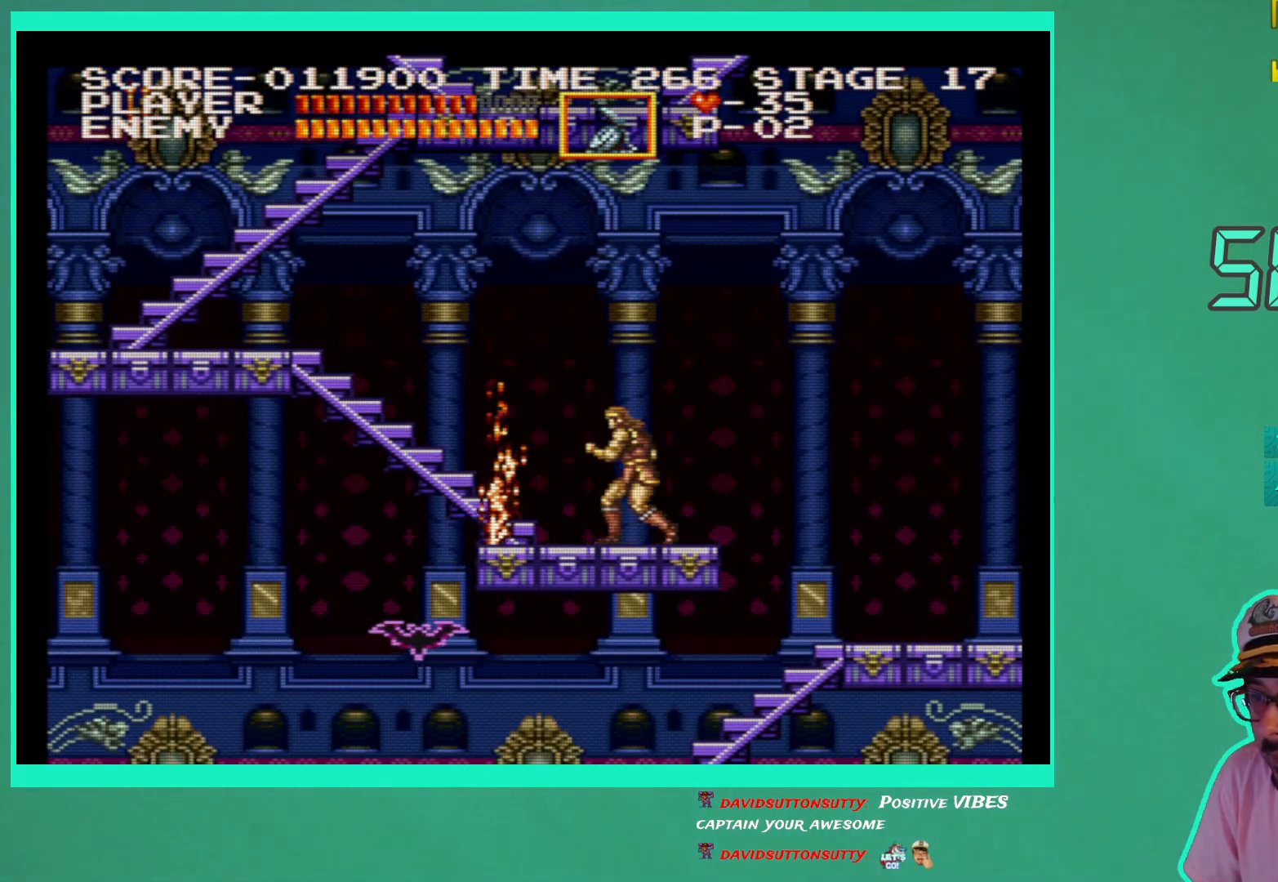
{"buttons": ["DPAD_LEFT"], "left_stick": "center", "right_stick": "center", "events": [[83, "DPAD_LEFT", "down"], [300, "DPAD_LEFT", "up"], [500, "DPAD_LEFT", "down"]]}
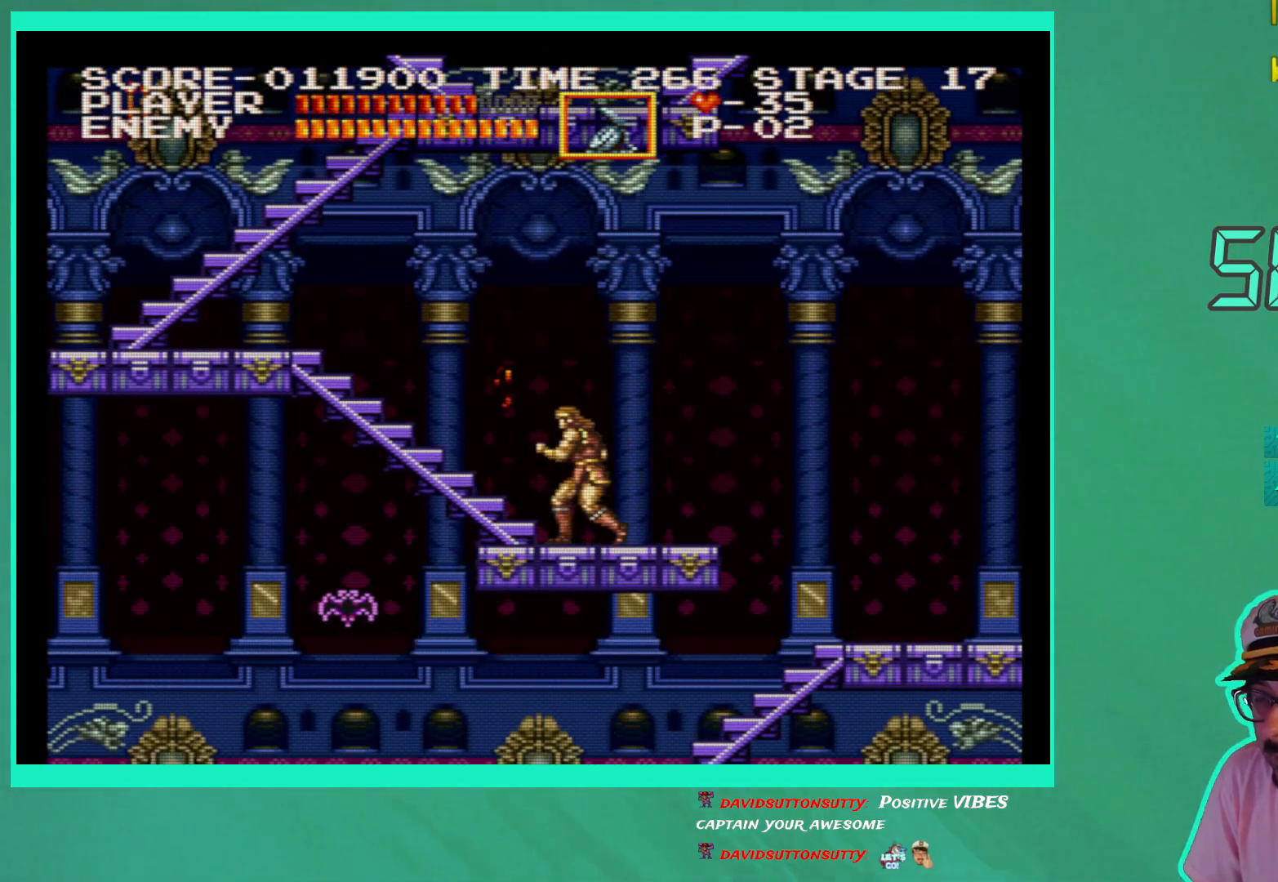
{"buttons": [], "left_stick": "center", "right_stick": "center", "events": [[133, "DPAD_UP", "down"], [183, "DPAD_LEFT", "up"], [483, "DPAD_UP", "up"]]}
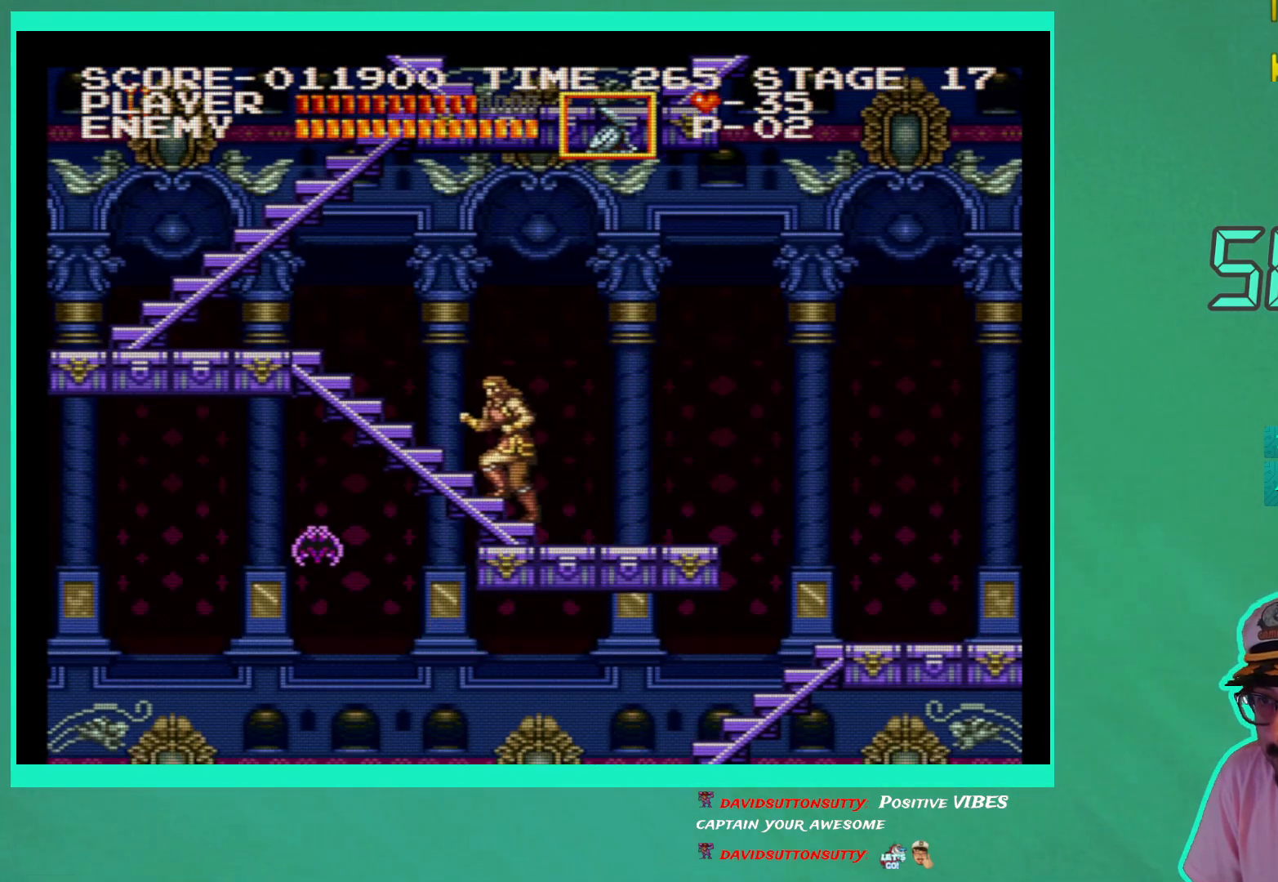
{"buttons": [], "left_stick": "center", "right_stick": "center", "events": []}
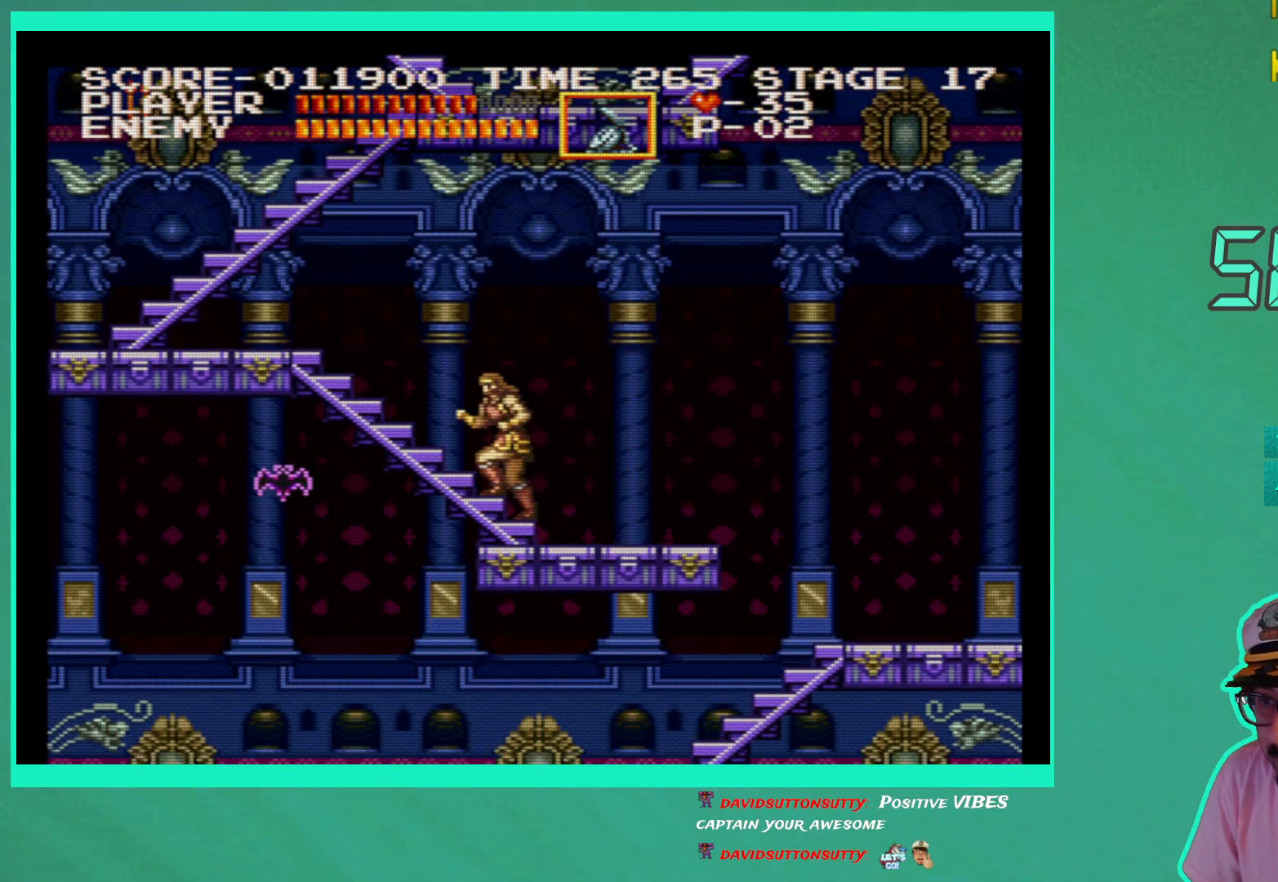
{"buttons": [], "left_stick": "center", "right_stick": "center", "events": [[17, "X", "down"], [83, "X", "up"]]}
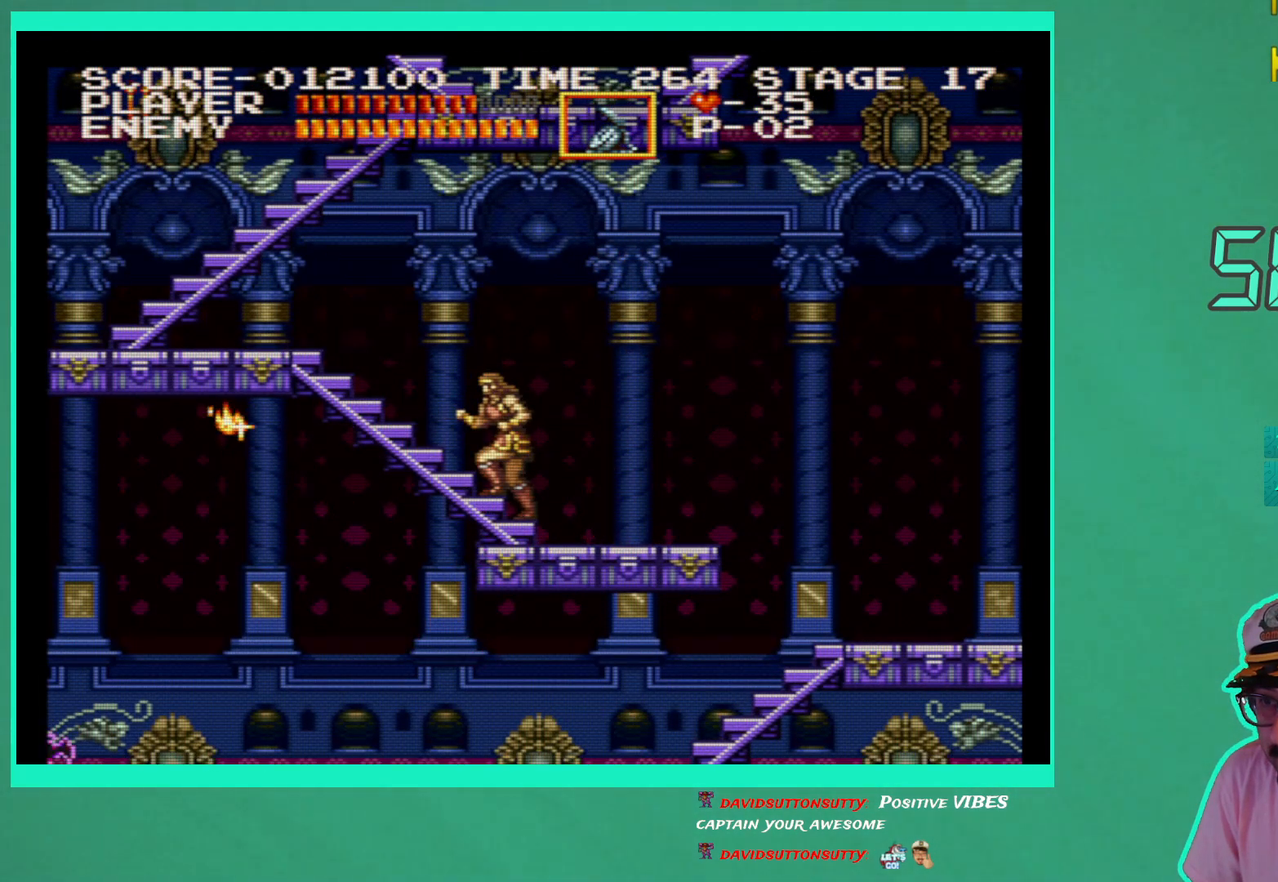
{"buttons": [], "left_stick": "center", "right_stick": "center", "events": [[33, "DPAD_LEFT", "down"], [67, "DPAD_UP", "down"], [300, "DPAD_UP", "up"], [317, "DPAD_LEFT", "up"]]}
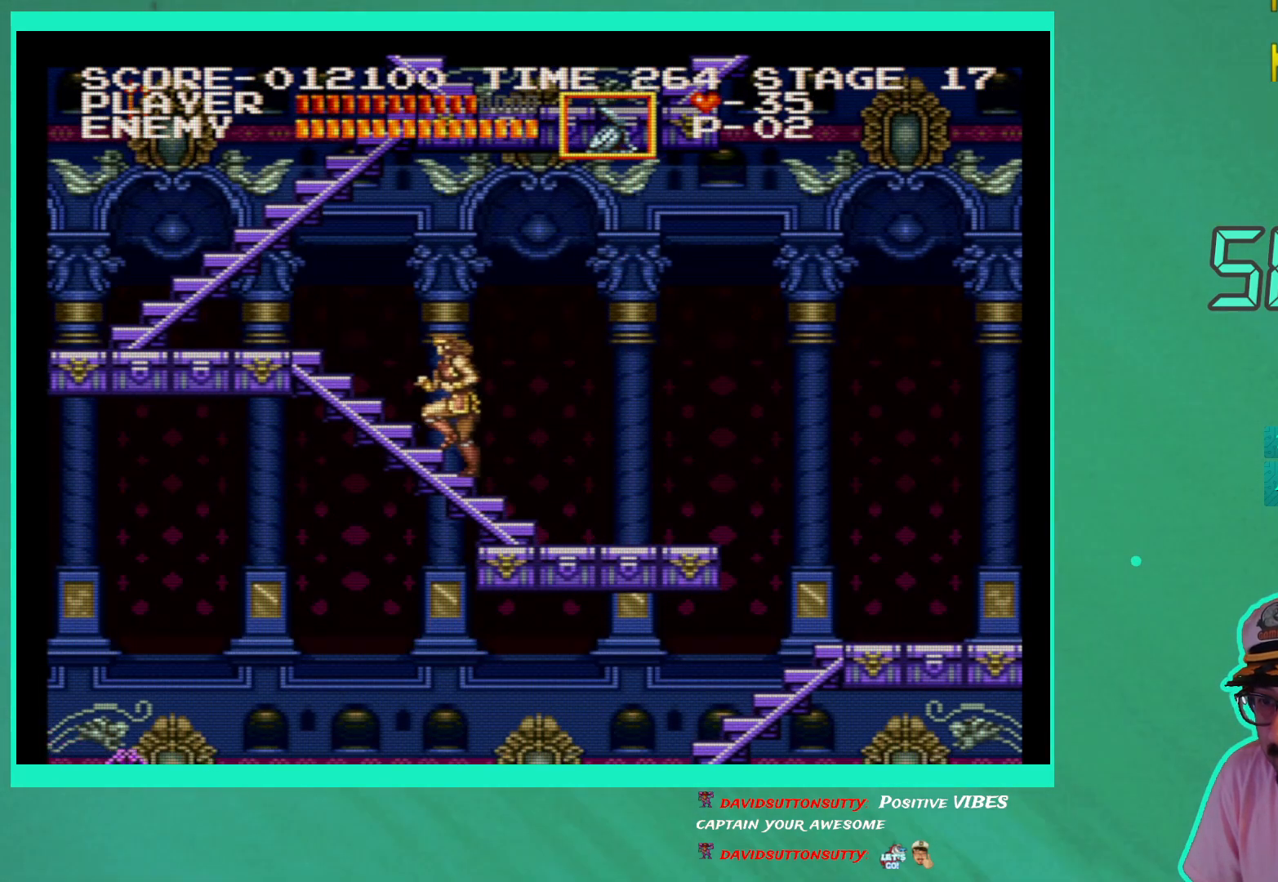
{"buttons": ["DPAD_UP", "DPAD_LEFT"], "left_stick": "center", "right_stick": "center", "events": [[417, "DPAD_LEFT", "down"], [417, "DPAD_UP", "down"]]}
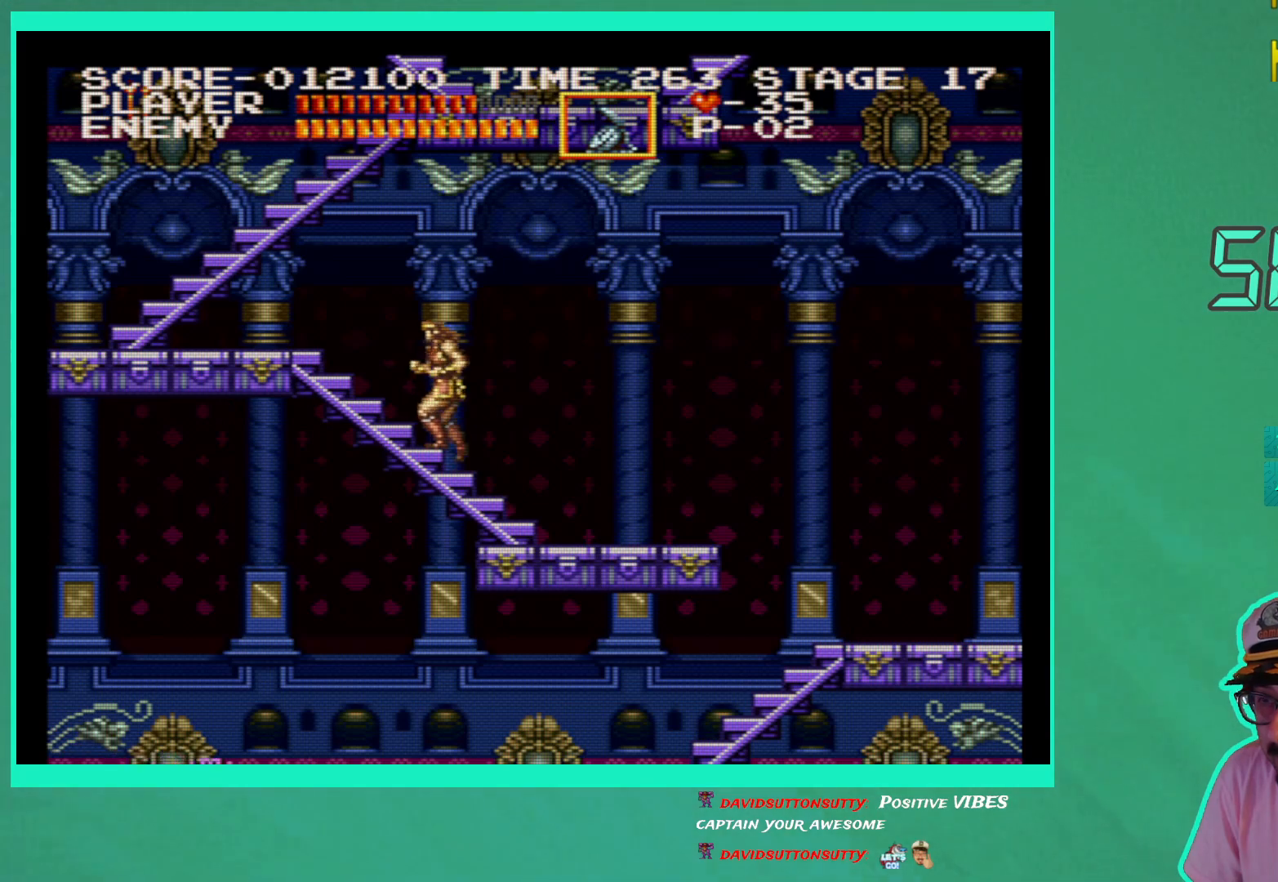
{"buttons": ["DPAD_UP", "DPAD_LEFT"], "left_stick": "center", "right_stick": "center", "events": []}
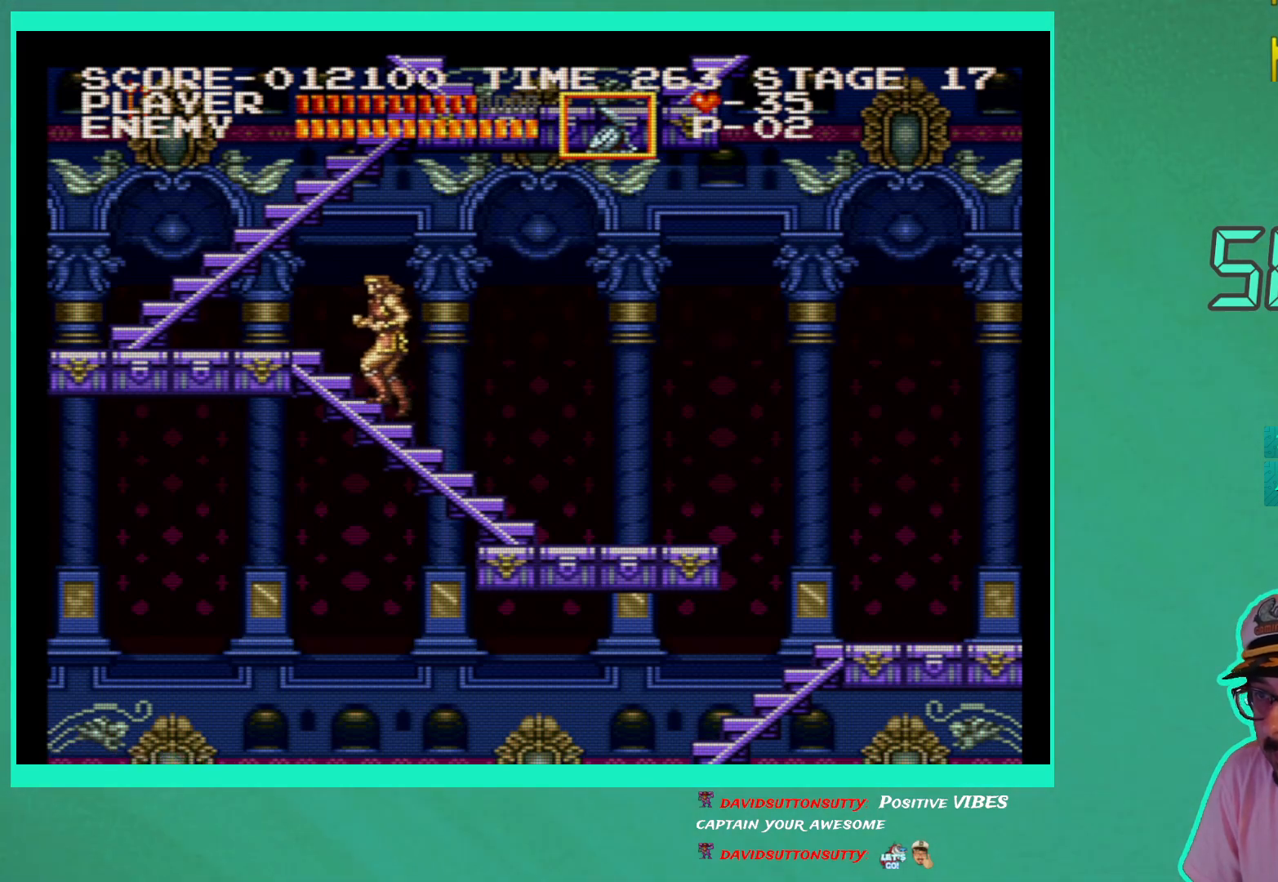
{"buttons": ["DPAD_UP", "DPAD_LEFT"], "left_stick": "center", "right_stick": "center", "events": []}
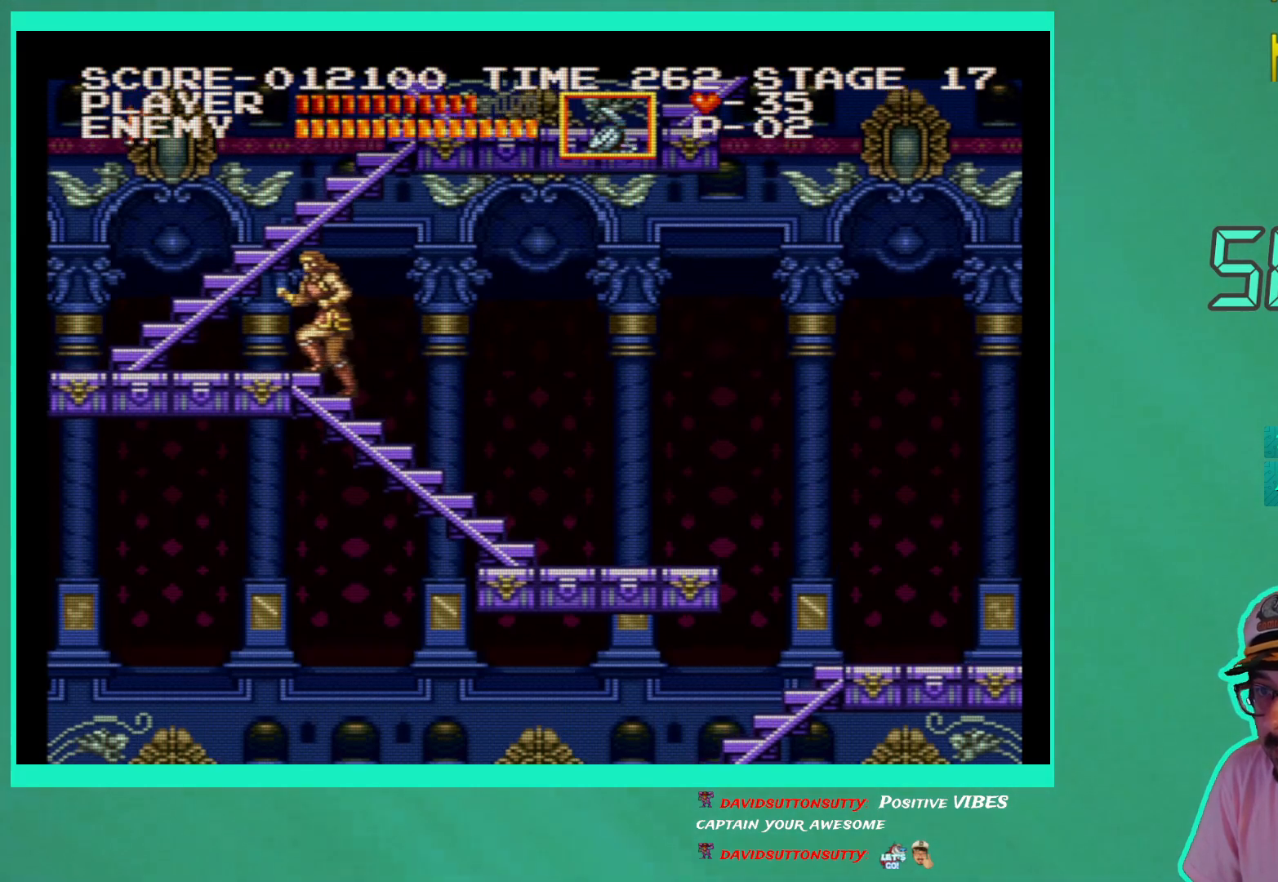
{"buttons": ["DPAD_LEFT"], "left_stick": "center", "right_stick": "center", "events": [[283, "DPAD_UP", "up"]]}
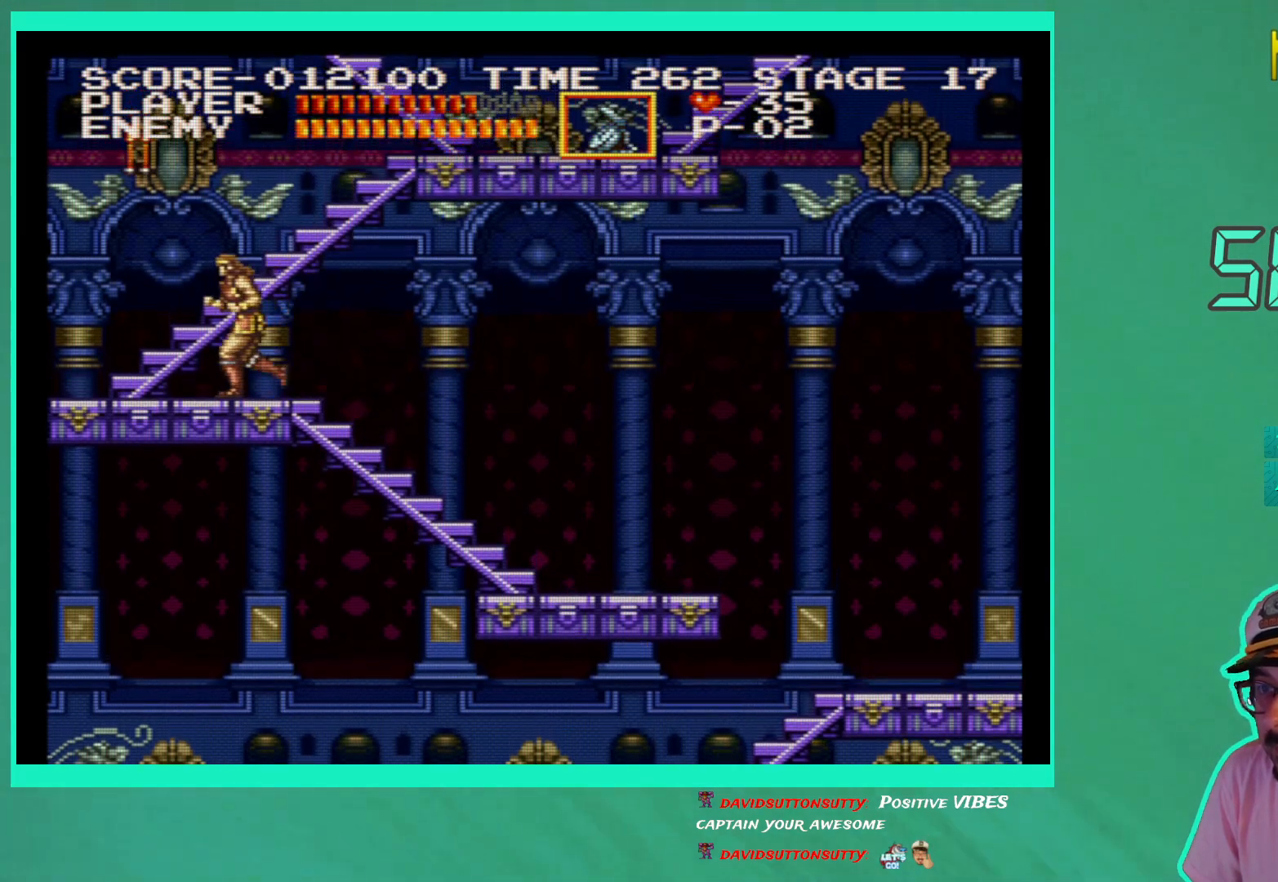
{"buttons": ["X"], "left_stick": "center", "right_stick": "center", "events": [[67, "DPAD_LEFT", "up"], [233, "A", "down"], [350, "A", "up"], [483, "X", "down"]]}
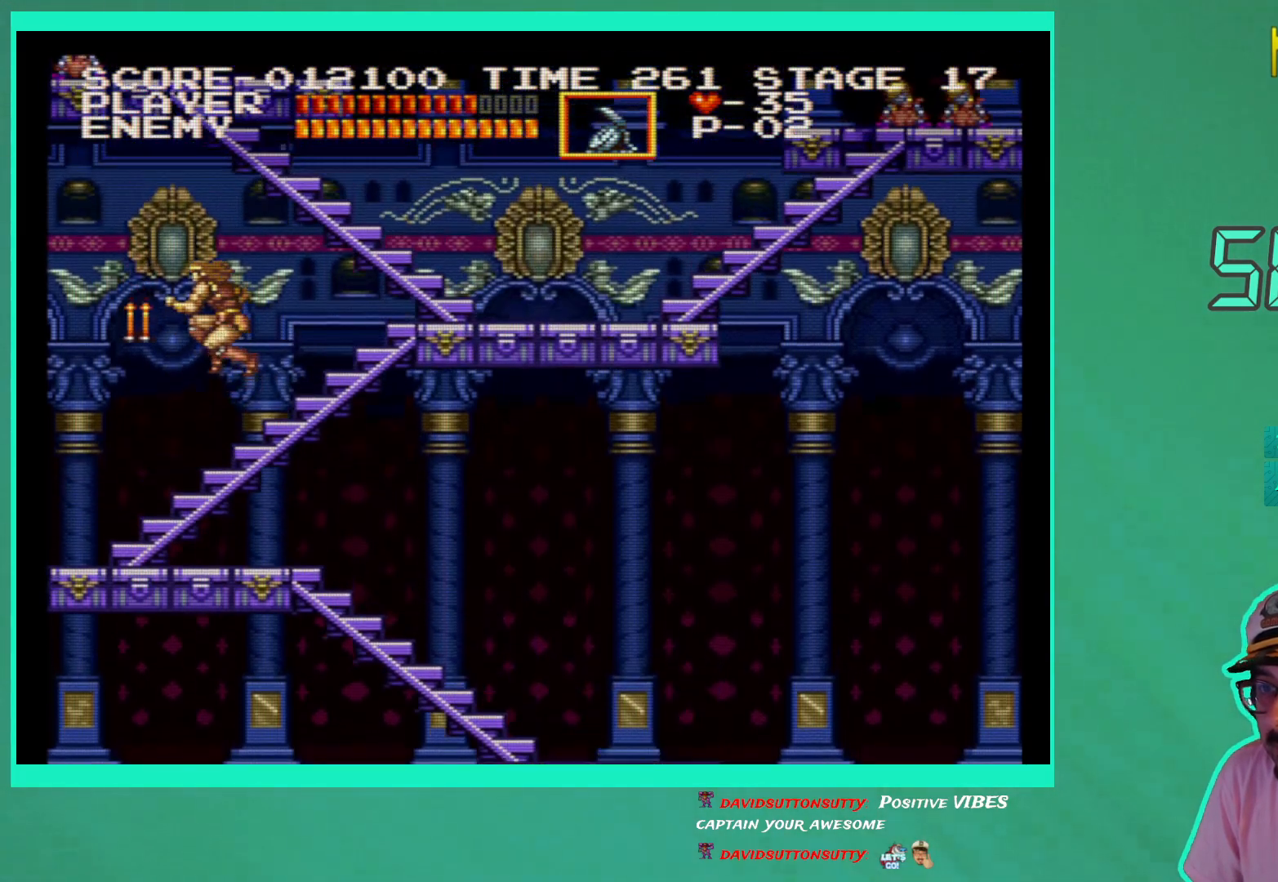
{"buttons": [], "left_stick": "center", "right_stick": "center", "events": [[67, "X", "up"]]}
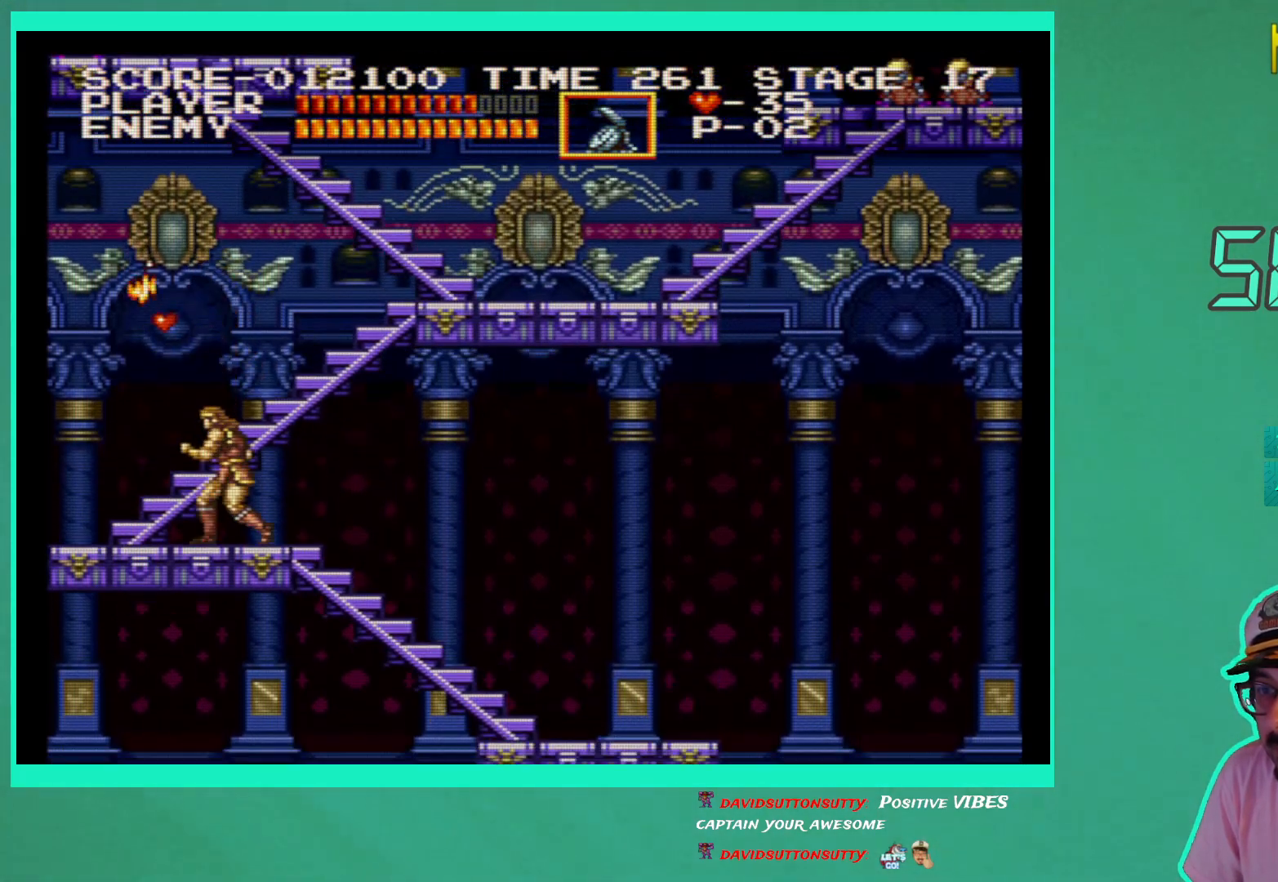
{"buttons": [], "left_stick": "center", "right_stick": "center", "events": [[317, "DPAD_LEFT", "down"], [417, "DPAD_LEFT", "up"]]}
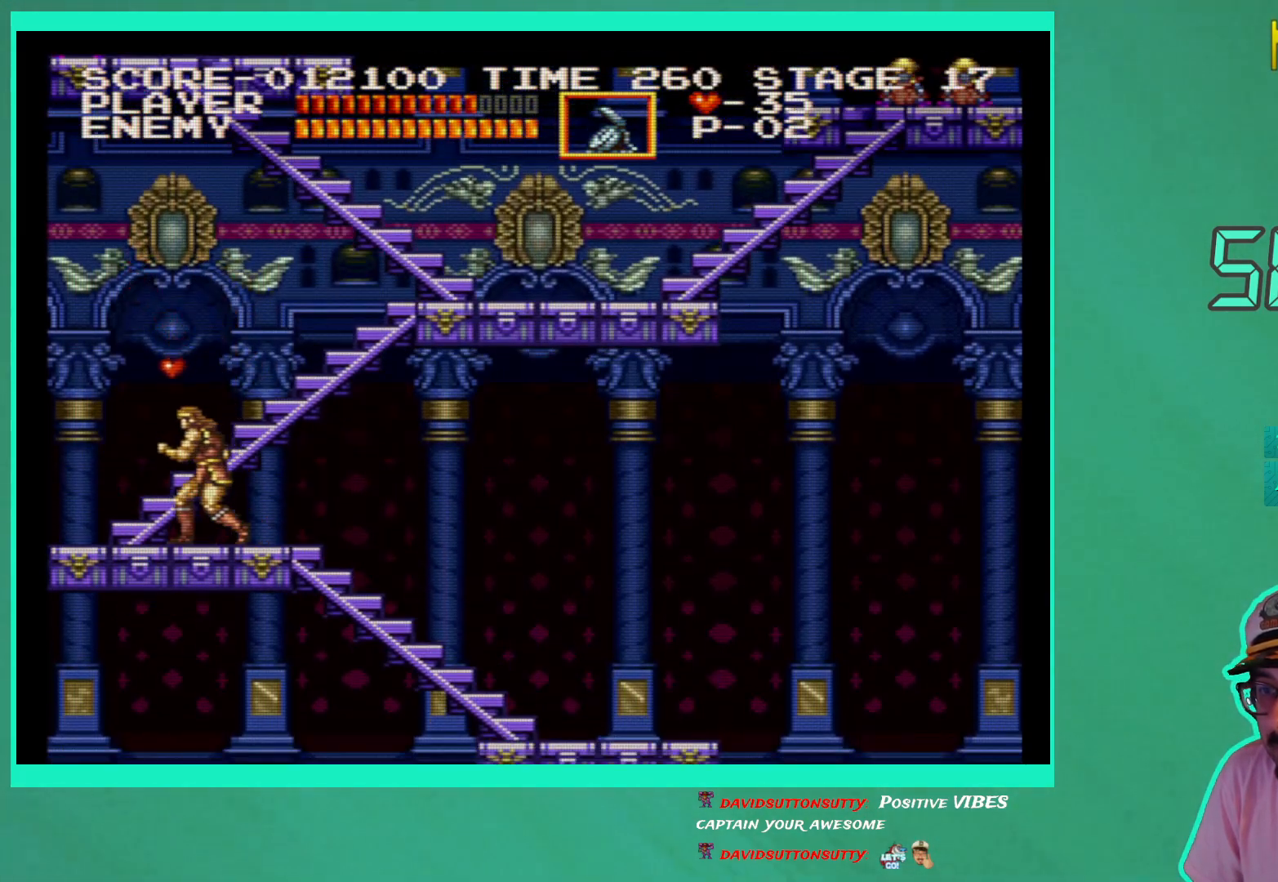
{"buttons": [], "left_stick": "center", "right_stick": "center", "events": [[100, "DPAD_LEFT", "down"], [383, "DPAD_LEFT", "up"]]}
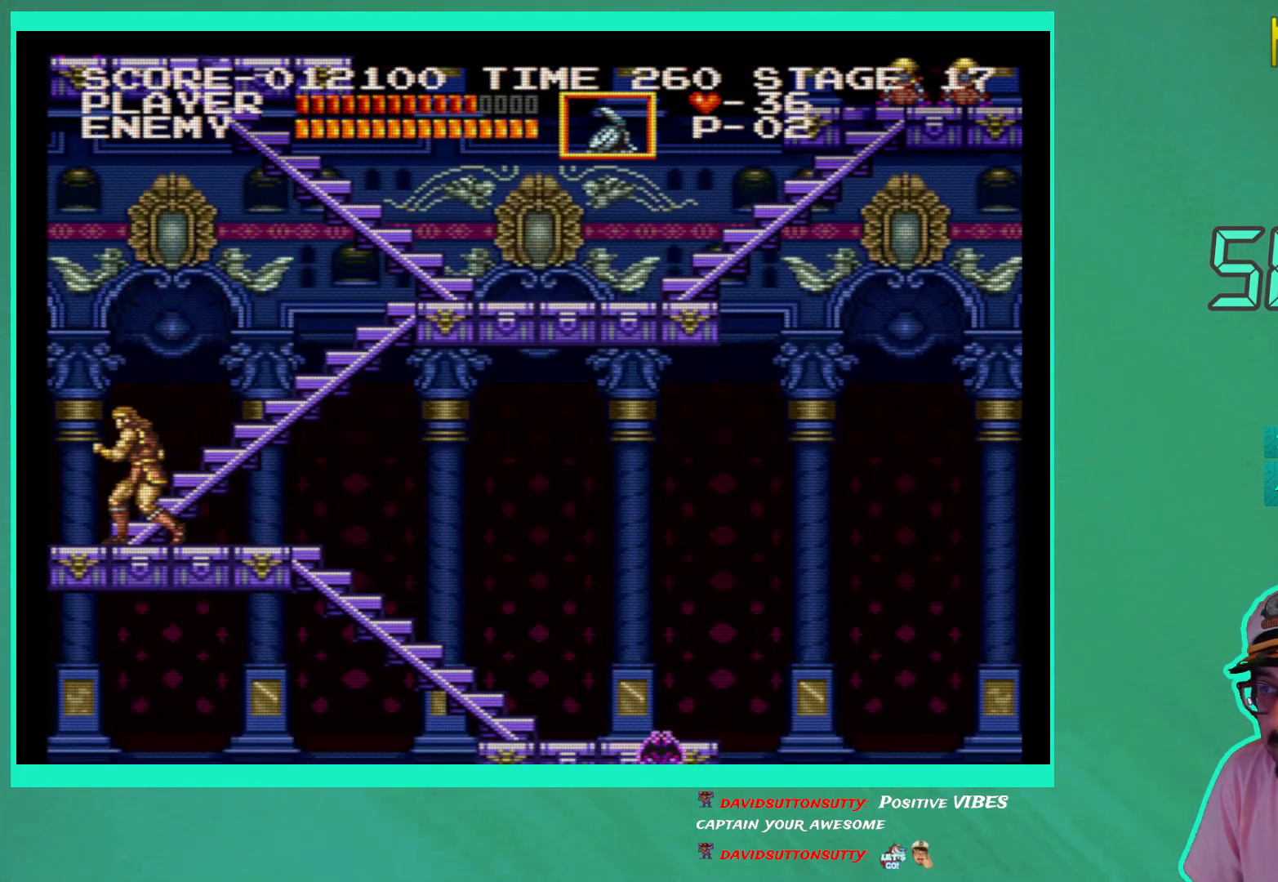
{"buttons": ["DPAD_RIGHT"], "left_stick": "center", "right_stick": "center", "events": [[50, "DPAD_LEFT", "down"], [167, "DPAD_LEFT", "up"], [267, "DPAD_RIGHT", "down"]]}
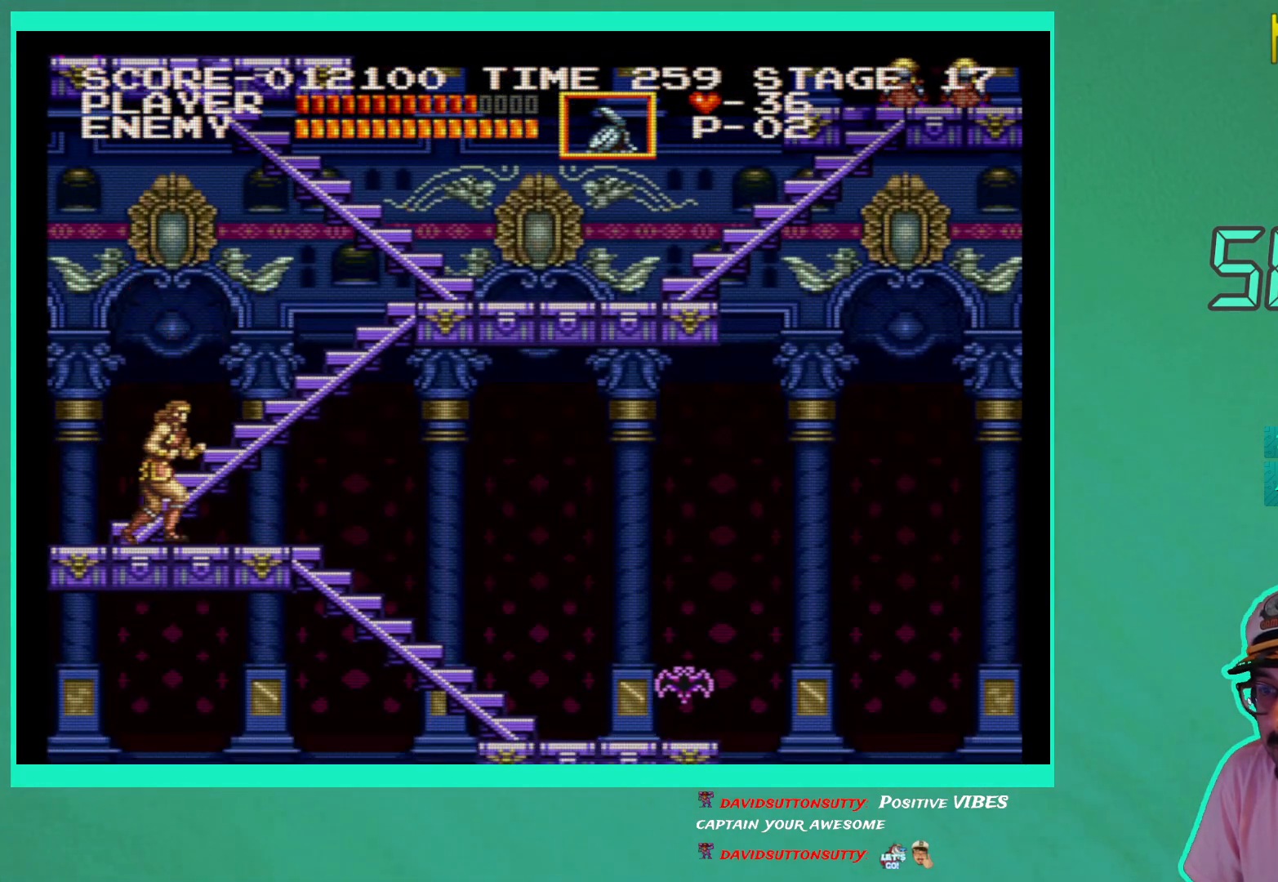
{"buttons": [], "left_stick": "center", "right_stick": "center", "events": [[117, "DPAD_RIGHT", "up"]]}
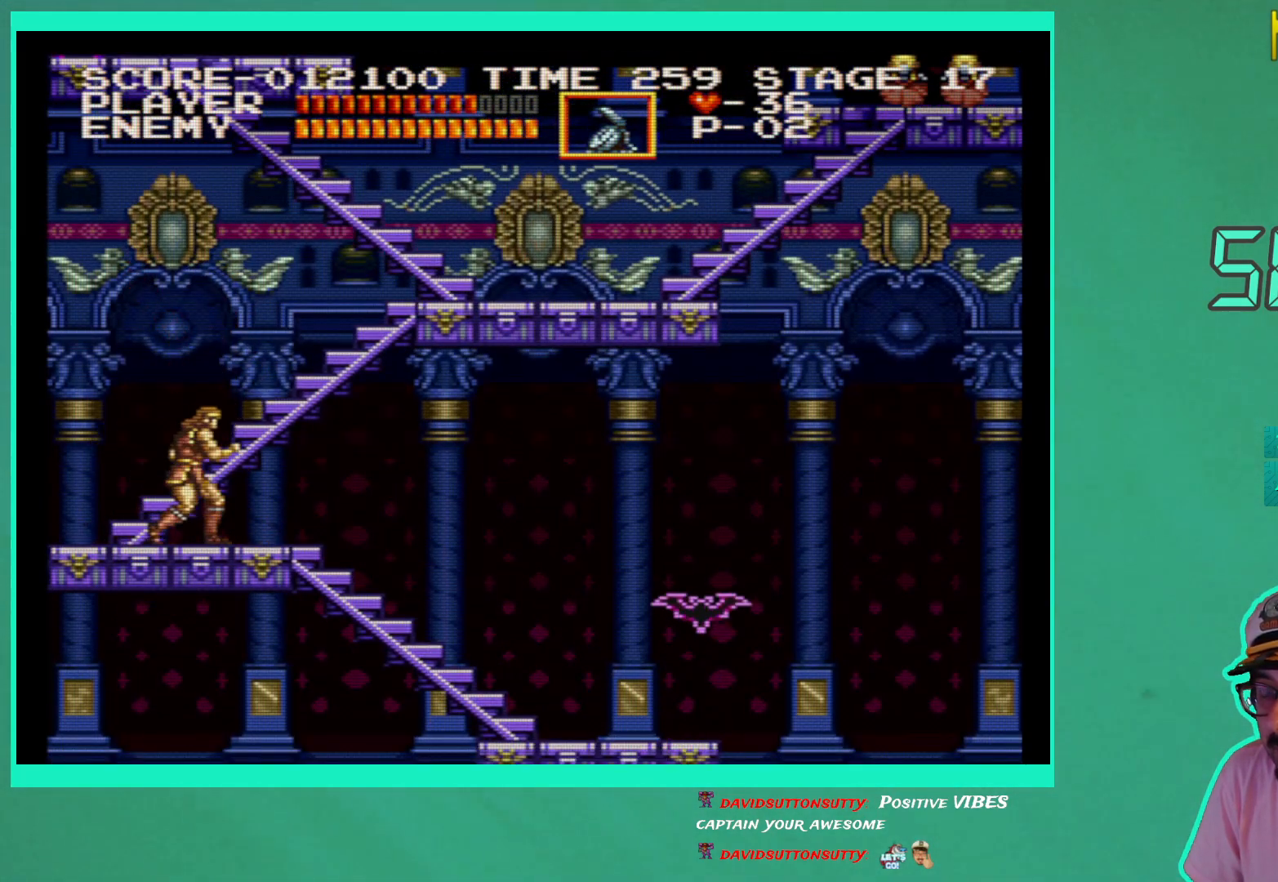
{"buttons": ["DPAD_LEFT"], "left_stick": "center", "right_stick": "center", "events": [[300, "DPAD_LEFT", "down"]]}
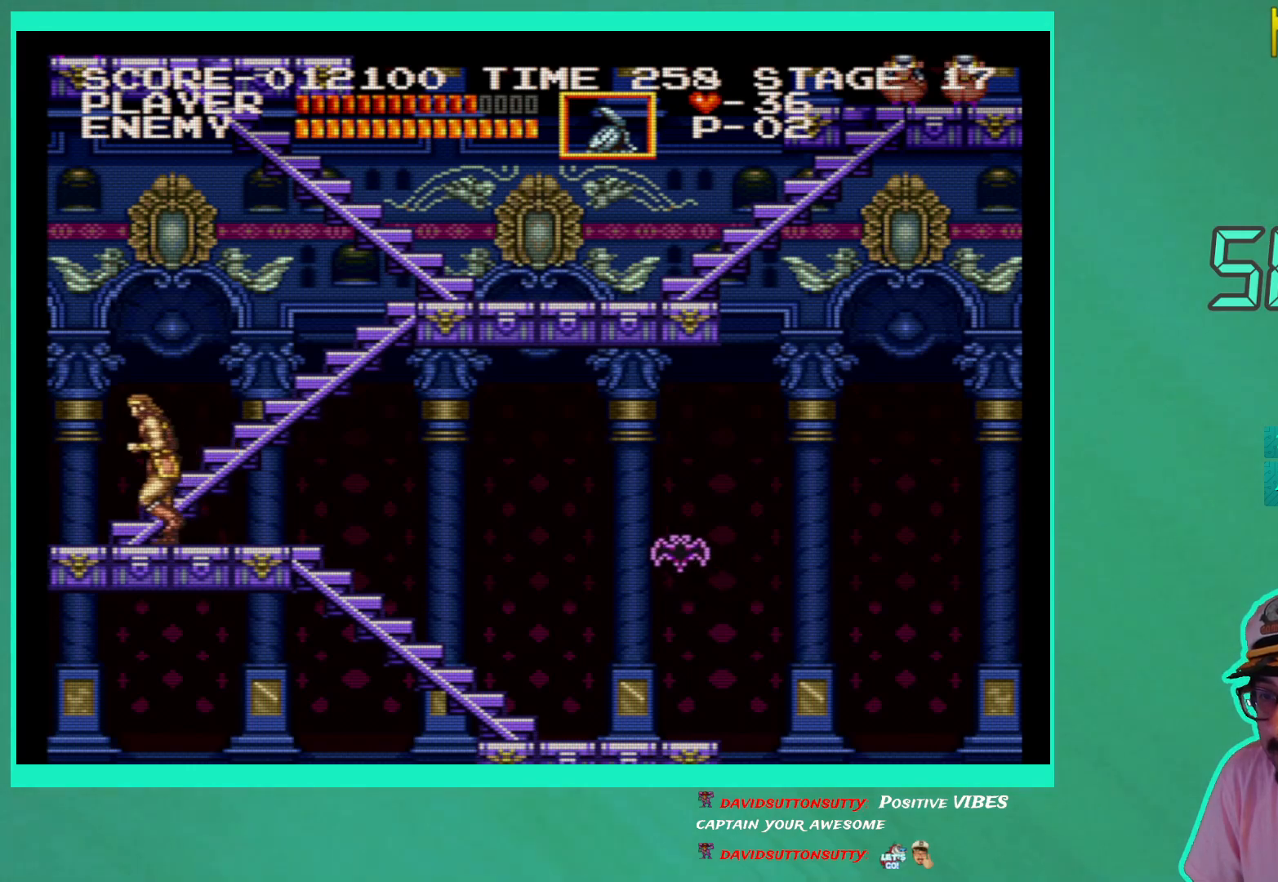
{"buttons": [], "left_stick": "center", "right_stick": "center", "events": [[367, "DPAD_LEFT", "up"]]}
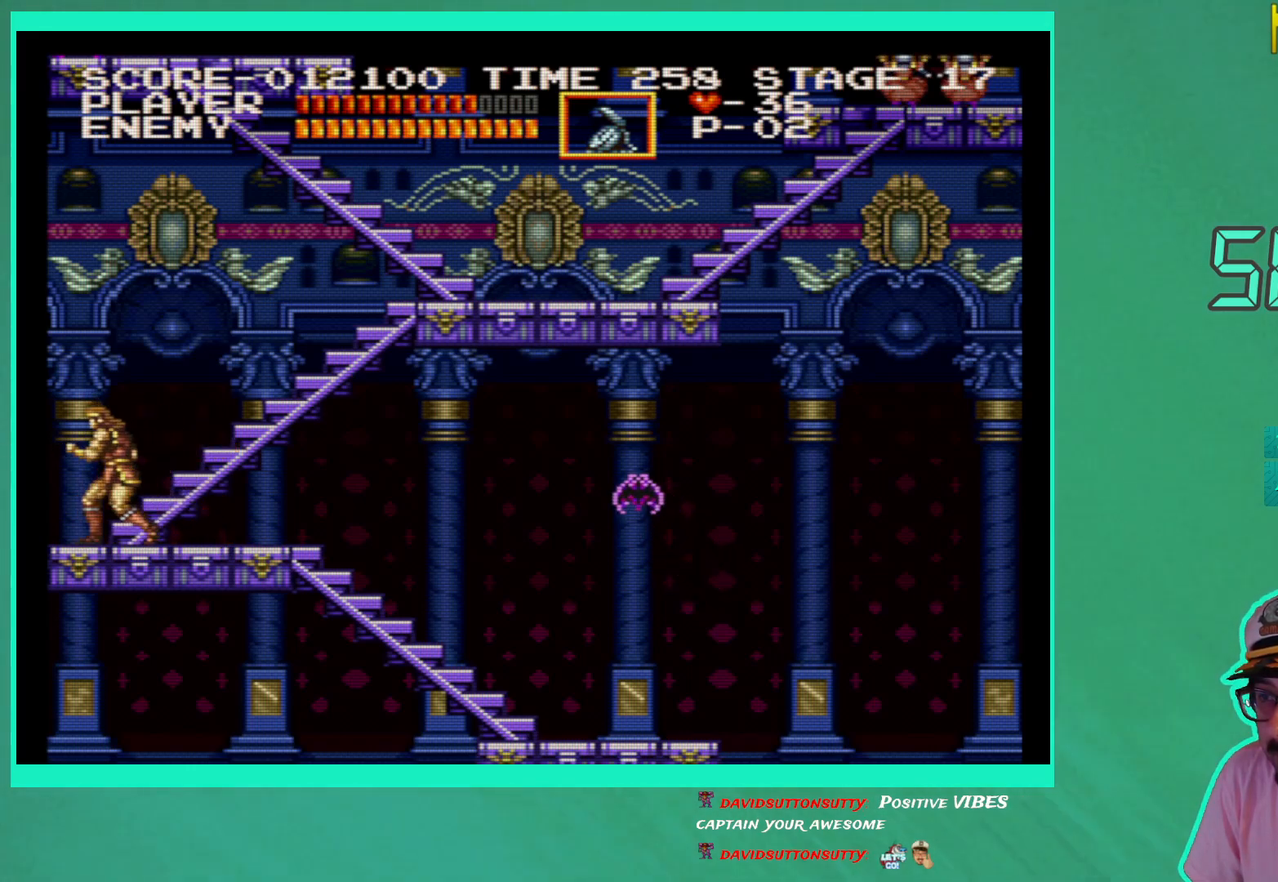
{"buttons": [], "left_stick": "center", "right_stick": "center", "events": [[50, "DPAD_RIGHT", "down"], [117, "DPAD_RIGHT", "up"]]}
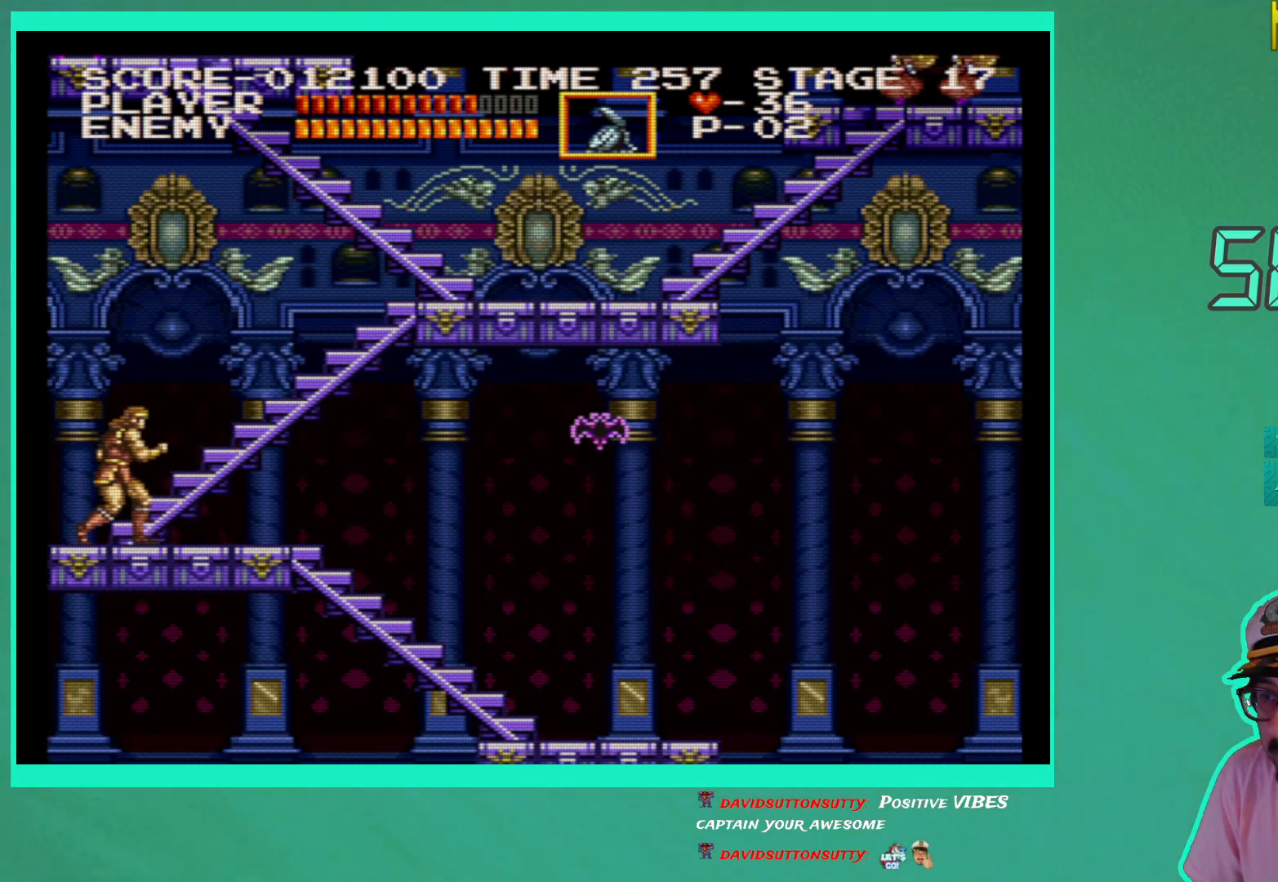
{"buttons": ["DPAD_RIGHT"], "left_stick": "center", "right_stick": "center", "events": [[483, "DPAD_RIGHT", "down"]]}